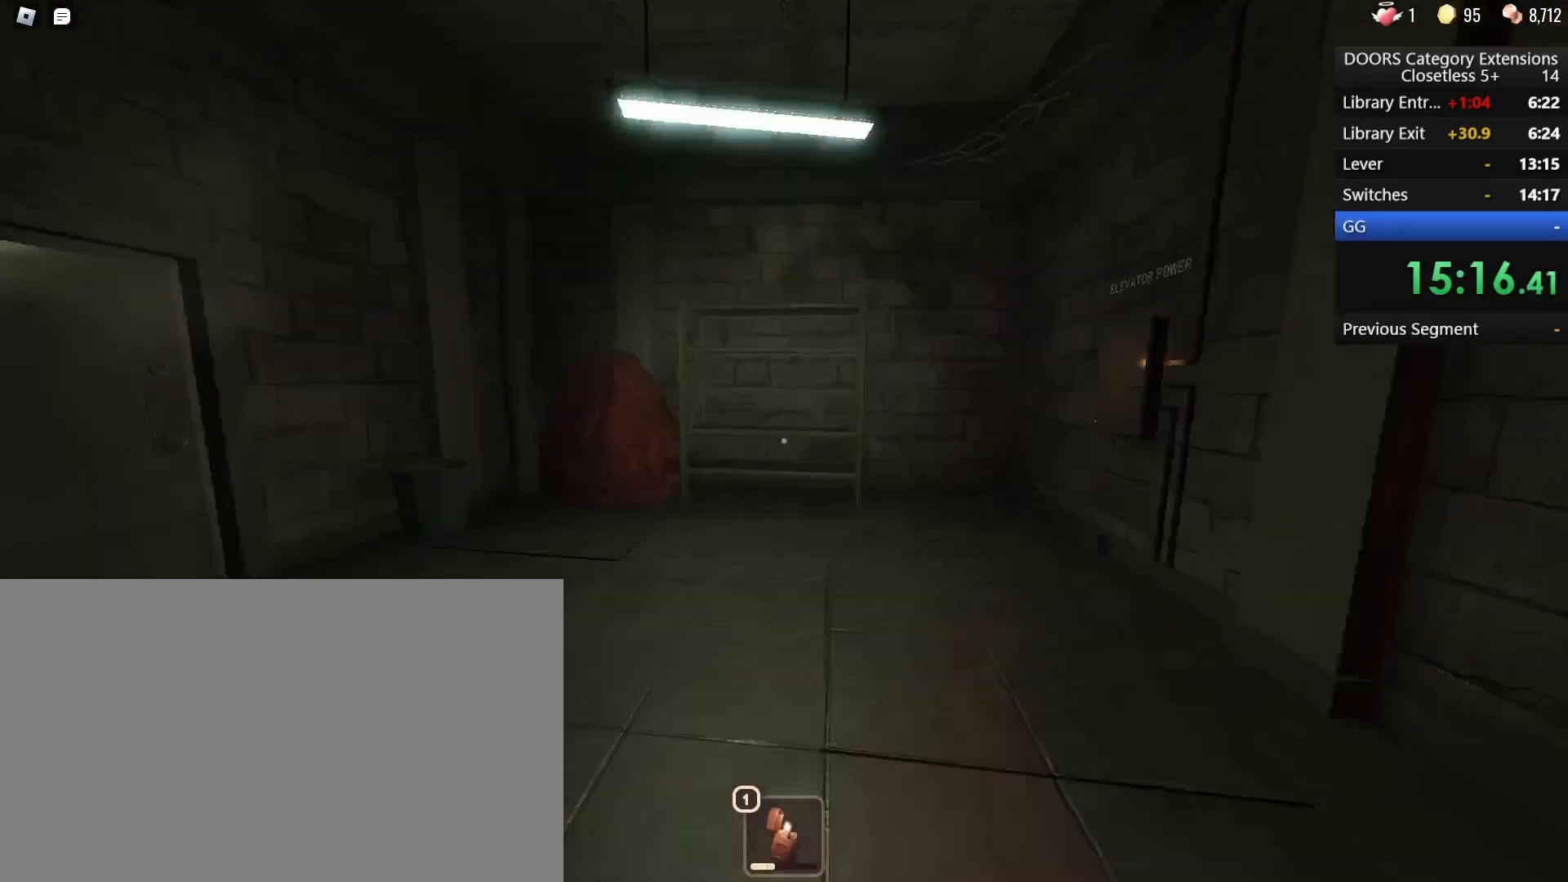
Gameplay with keyboard and mouse; each line is a JSON object with the keys and mouse buttons held at the frame after it. "events" lists presses ("down") and releases ("up") of "1", "2", "3", "4", "5", "a", "alt", "b", "c", "ctrl", "d", "e", "g", "q", "r", "s", "shift", "space", "t", "tab", "tilde", "v", "w", "x", "z", "mouse_left", "mouse_wheel", "mouse_right", "mouse_mb4" and "mouse_mb5" between this image and that frame as [ms after this image, input, new state], when the widget could be followed in between. "mouse_left", "mouse_wheel", "mouse_right", "mouse_mb4", "mouse_mb5" = the "left", "wheel", "right", "mb4", "mb5" buttons of the "mouse" list. No other keys are recorded. "wheel" means that the mouse wheel is clicked or scrolled. Mouse movement is not recorded. Not read: f.
{"keys": ["w"], "mouse": [], "events": [[450, "w", "down"]]}
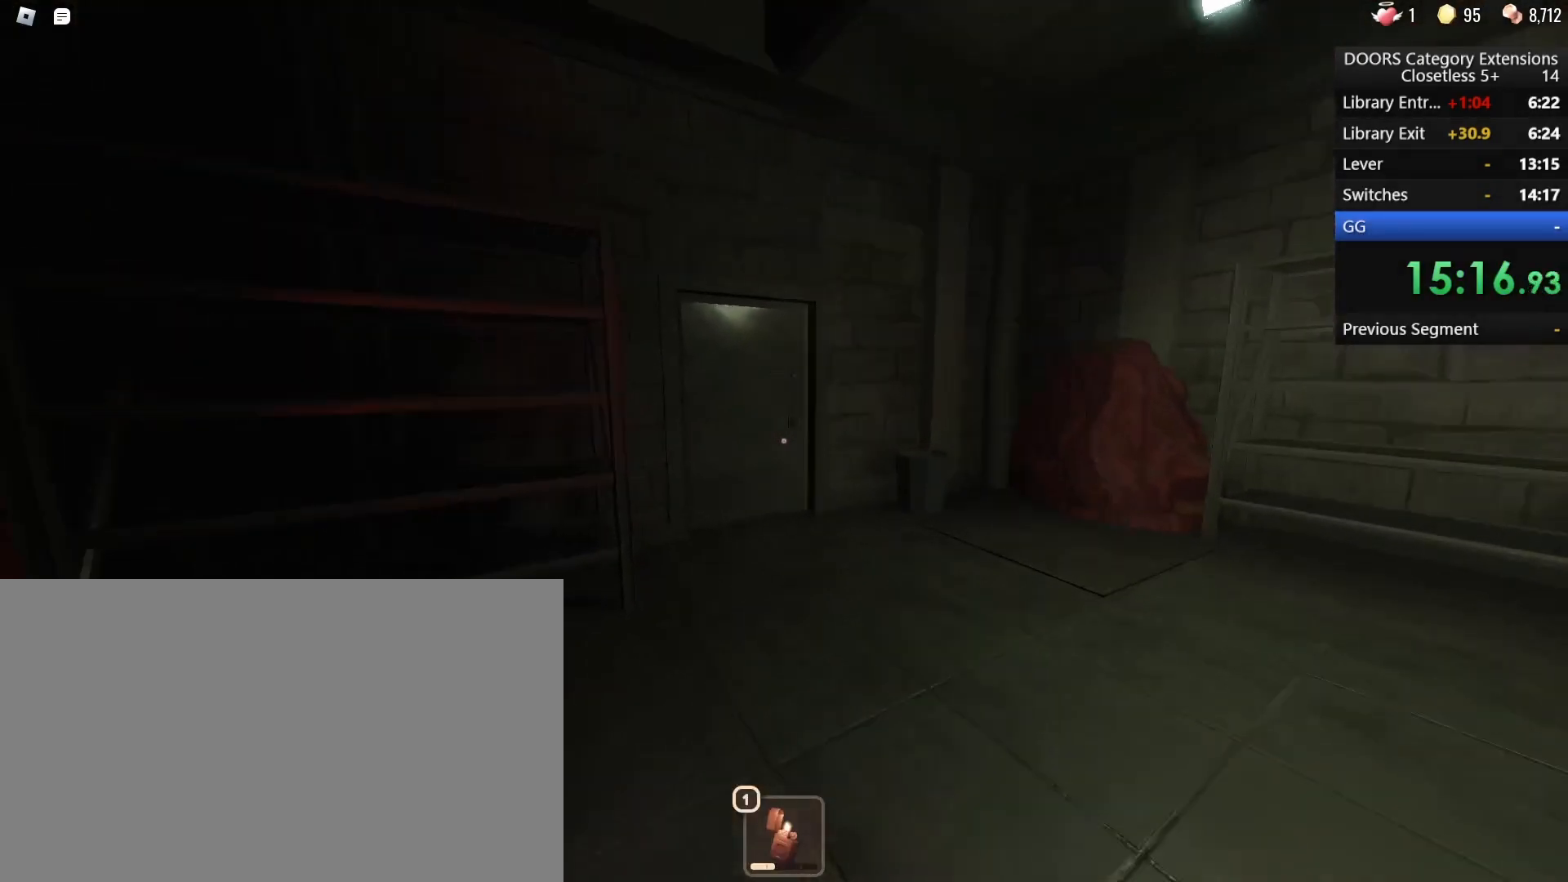
{"keys": ["w"], "mouse": [], "events": [[217, "a", "down"], [450, "a", "up"]]}
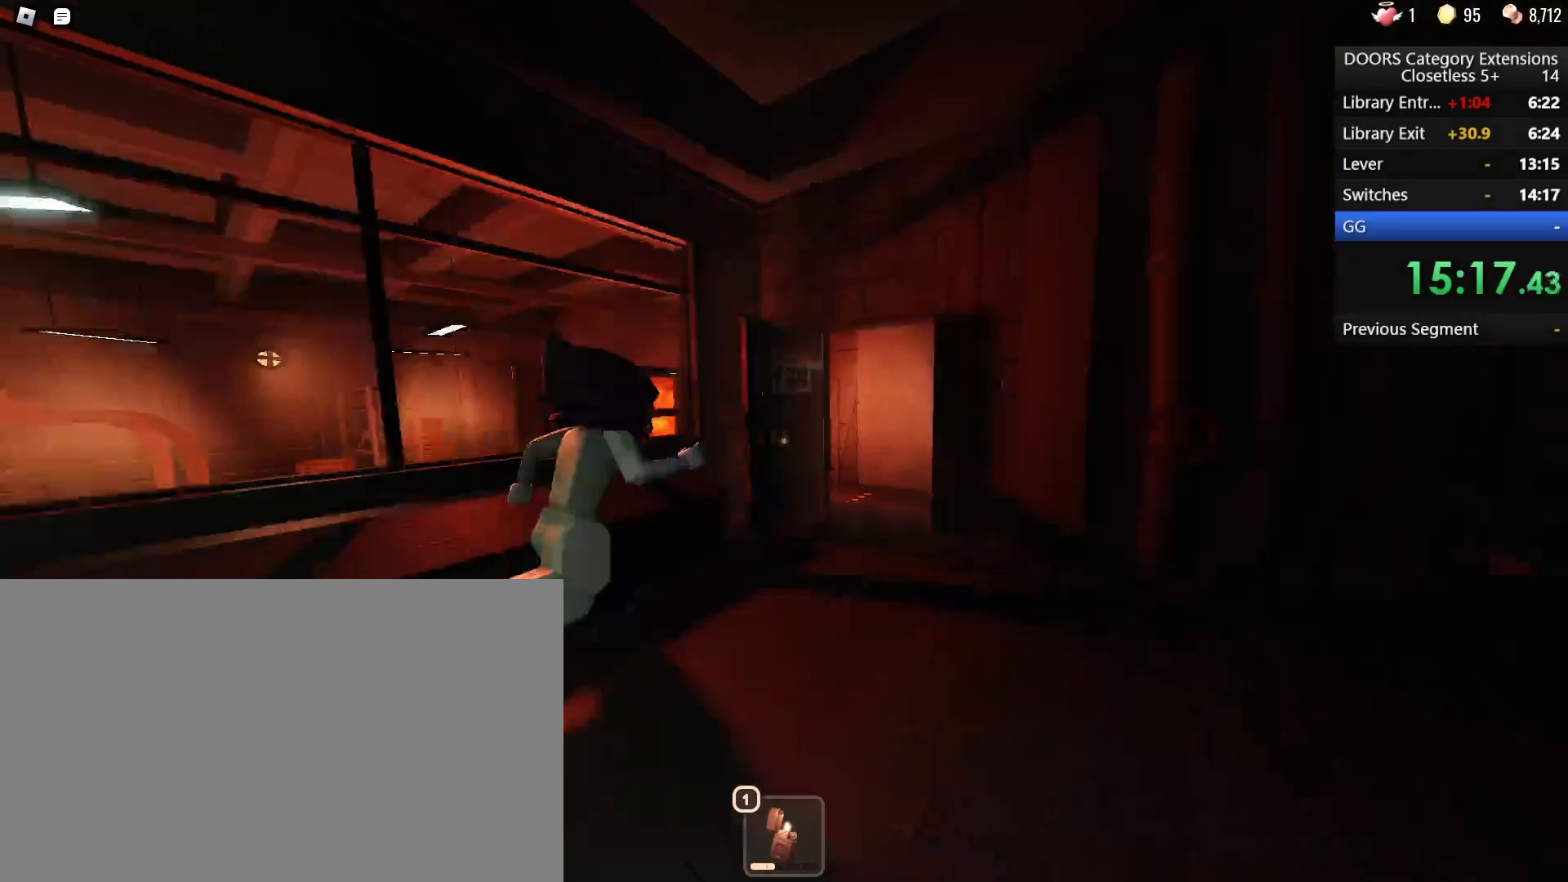
{"keys": ["w"], "mouse": [], "events": []}
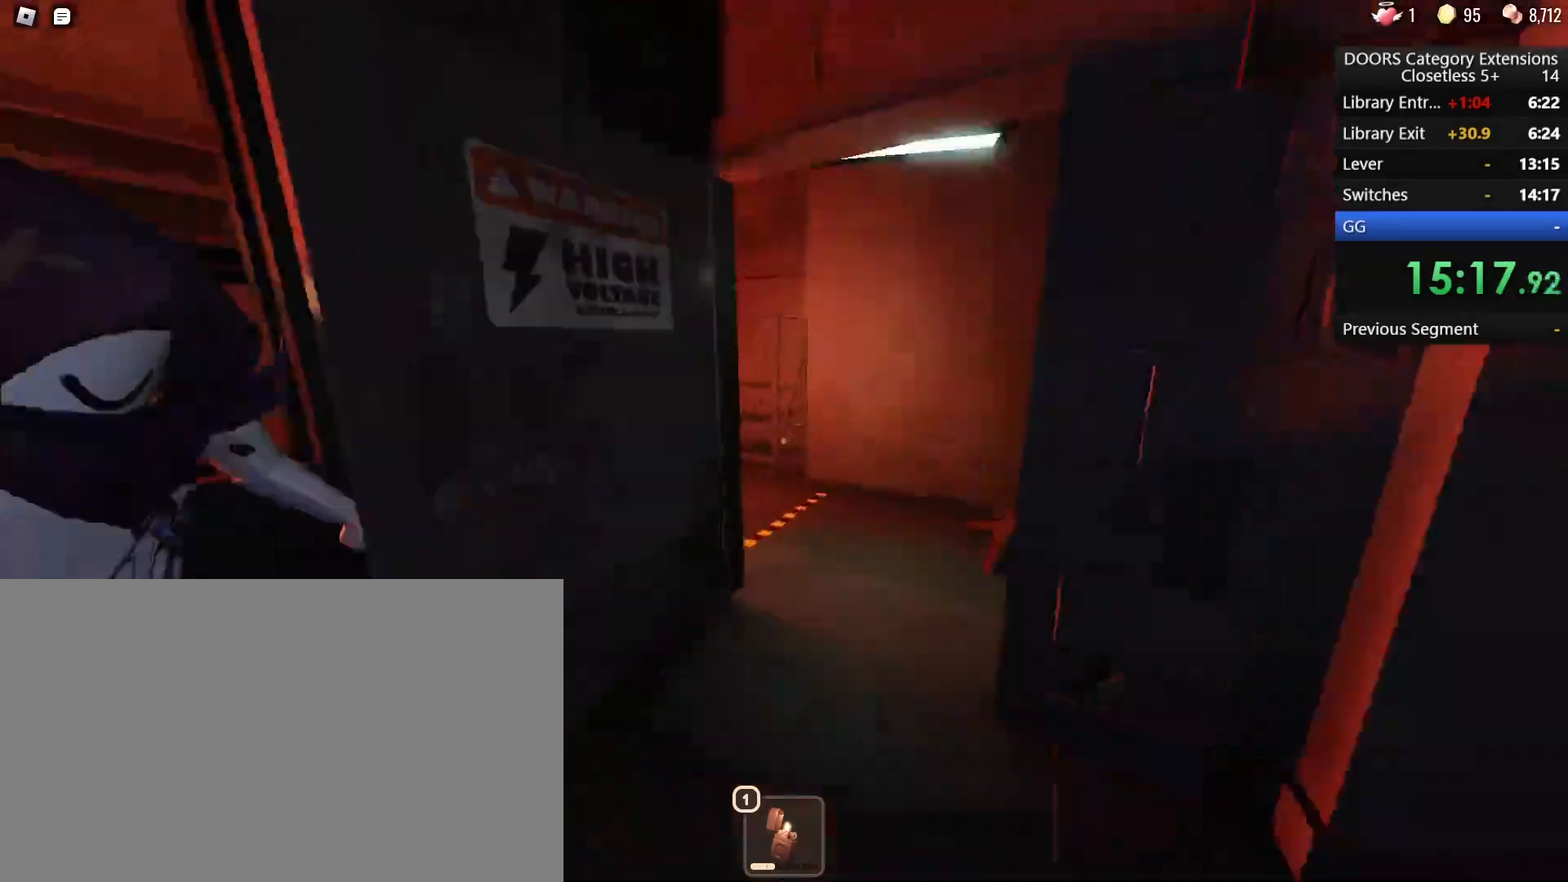
{"keys": ["w"], "mouse": [], "events": []}
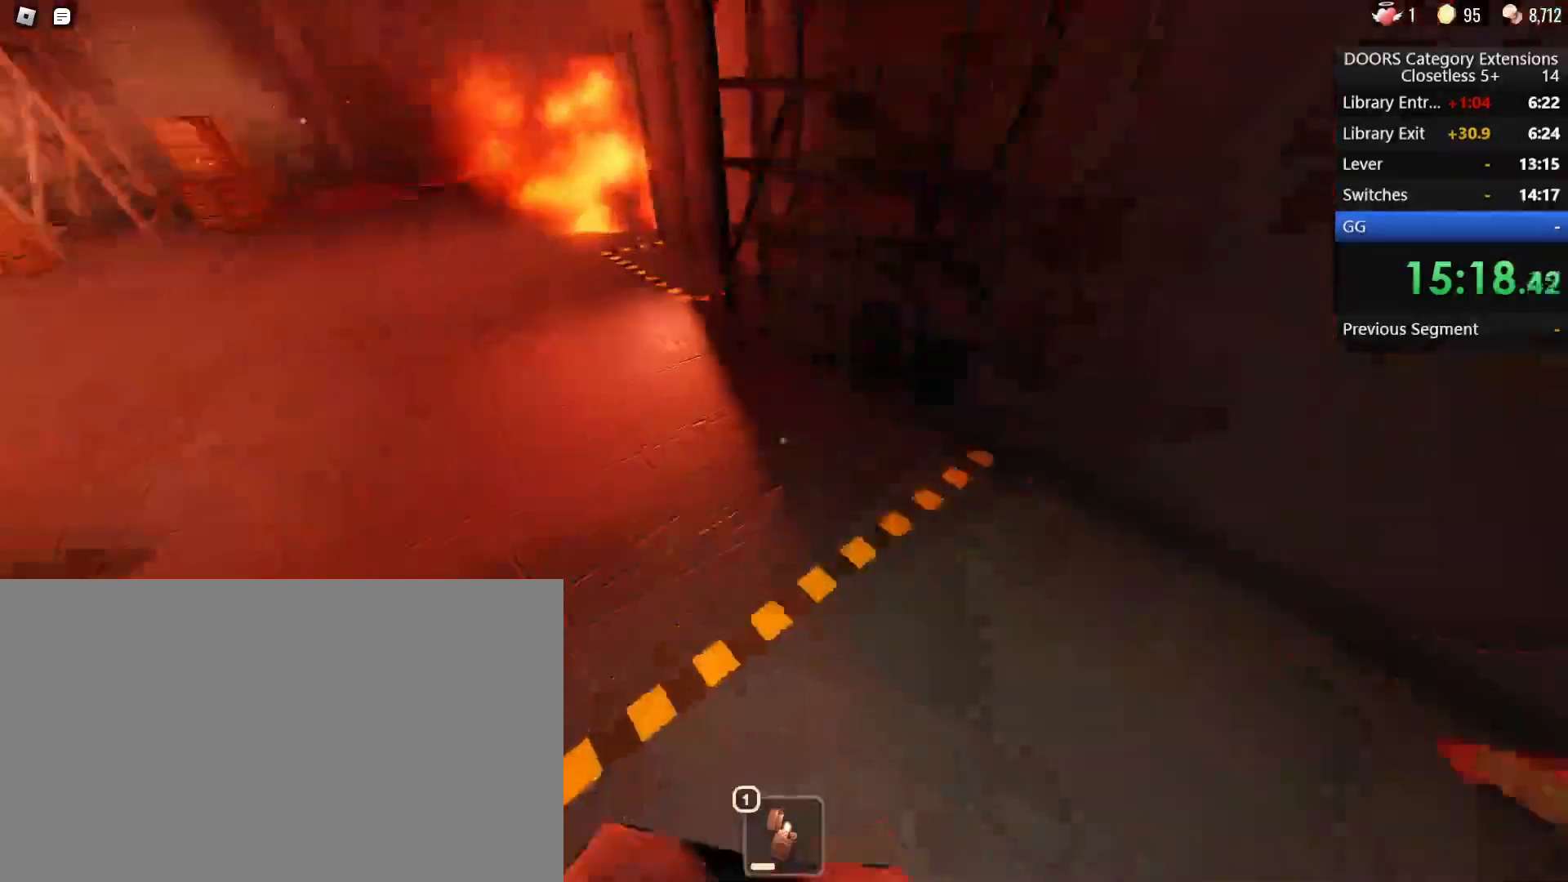
{"keys": ["w"], "mouse": [], "events": []}
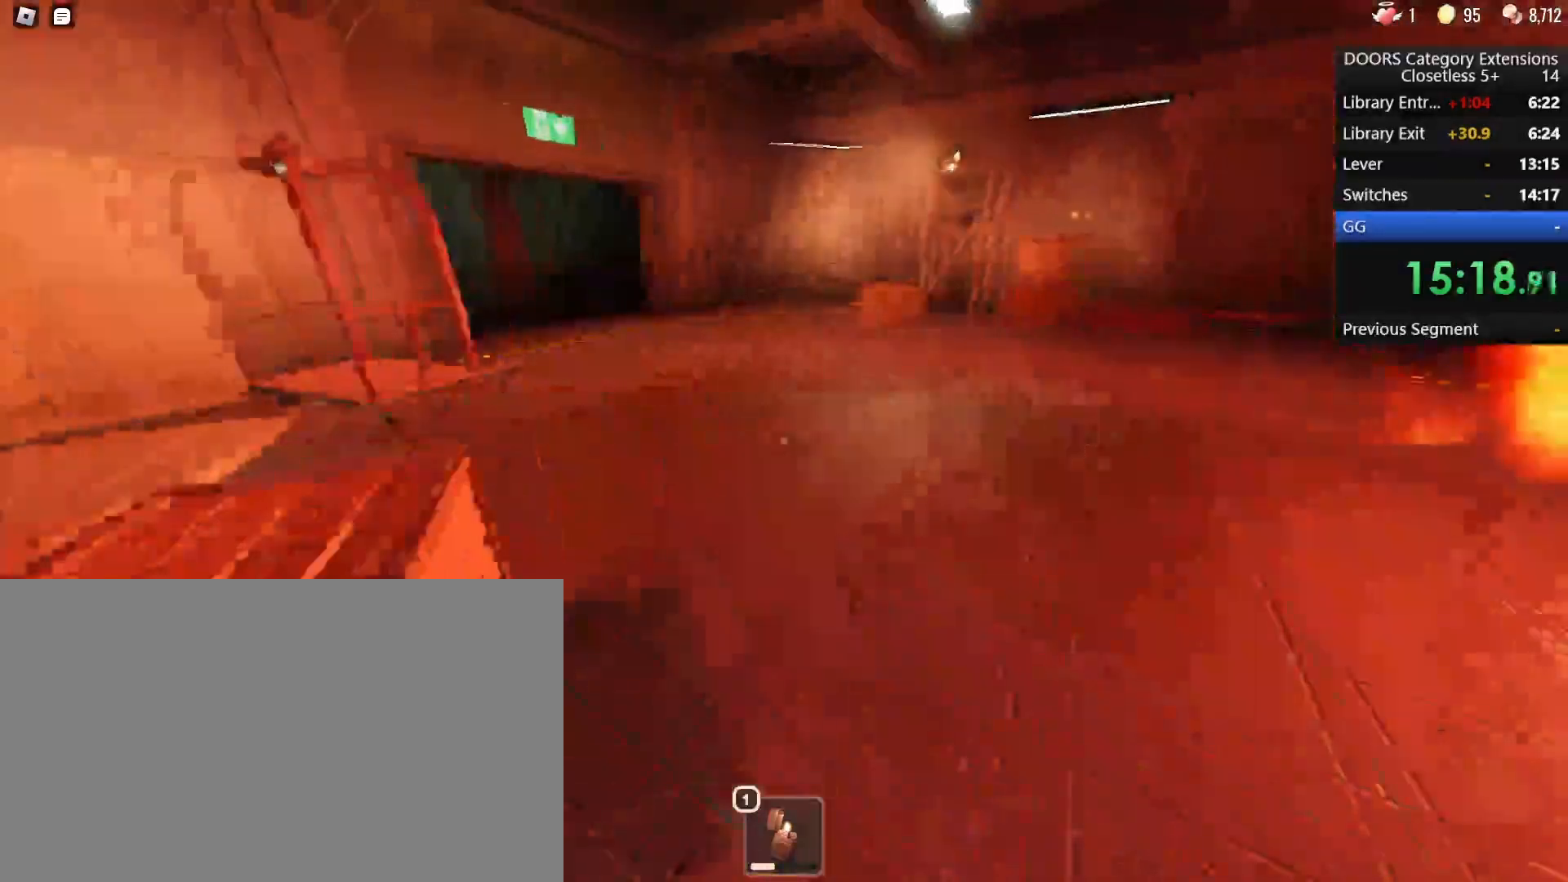
{"keys": ["w"], "mouse": [], "events": []}
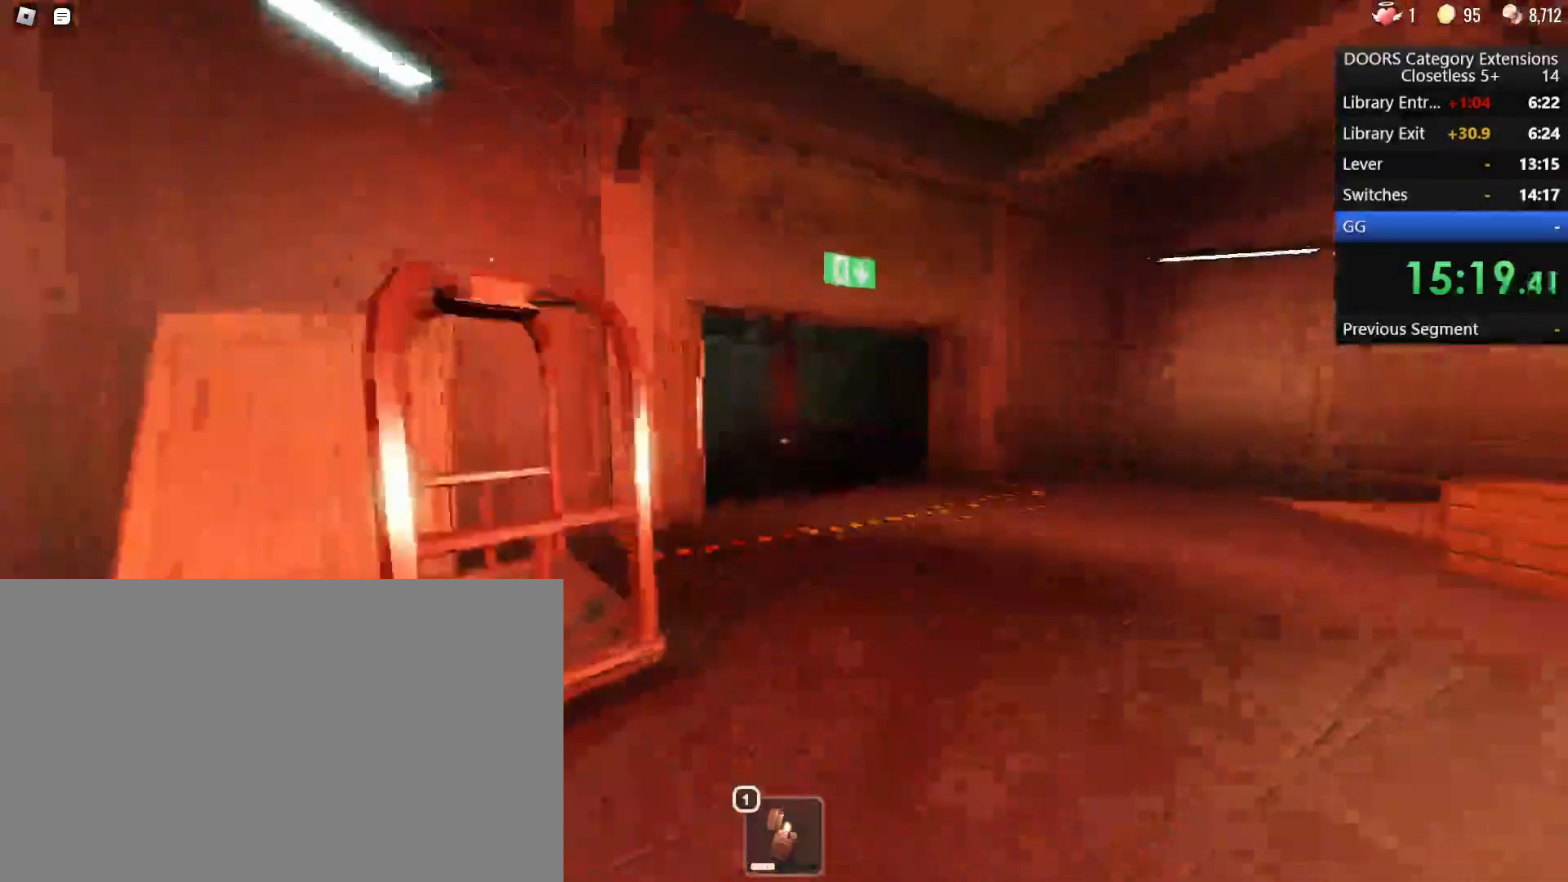
{"keys": ["w"], "mouse": [], "events": []}
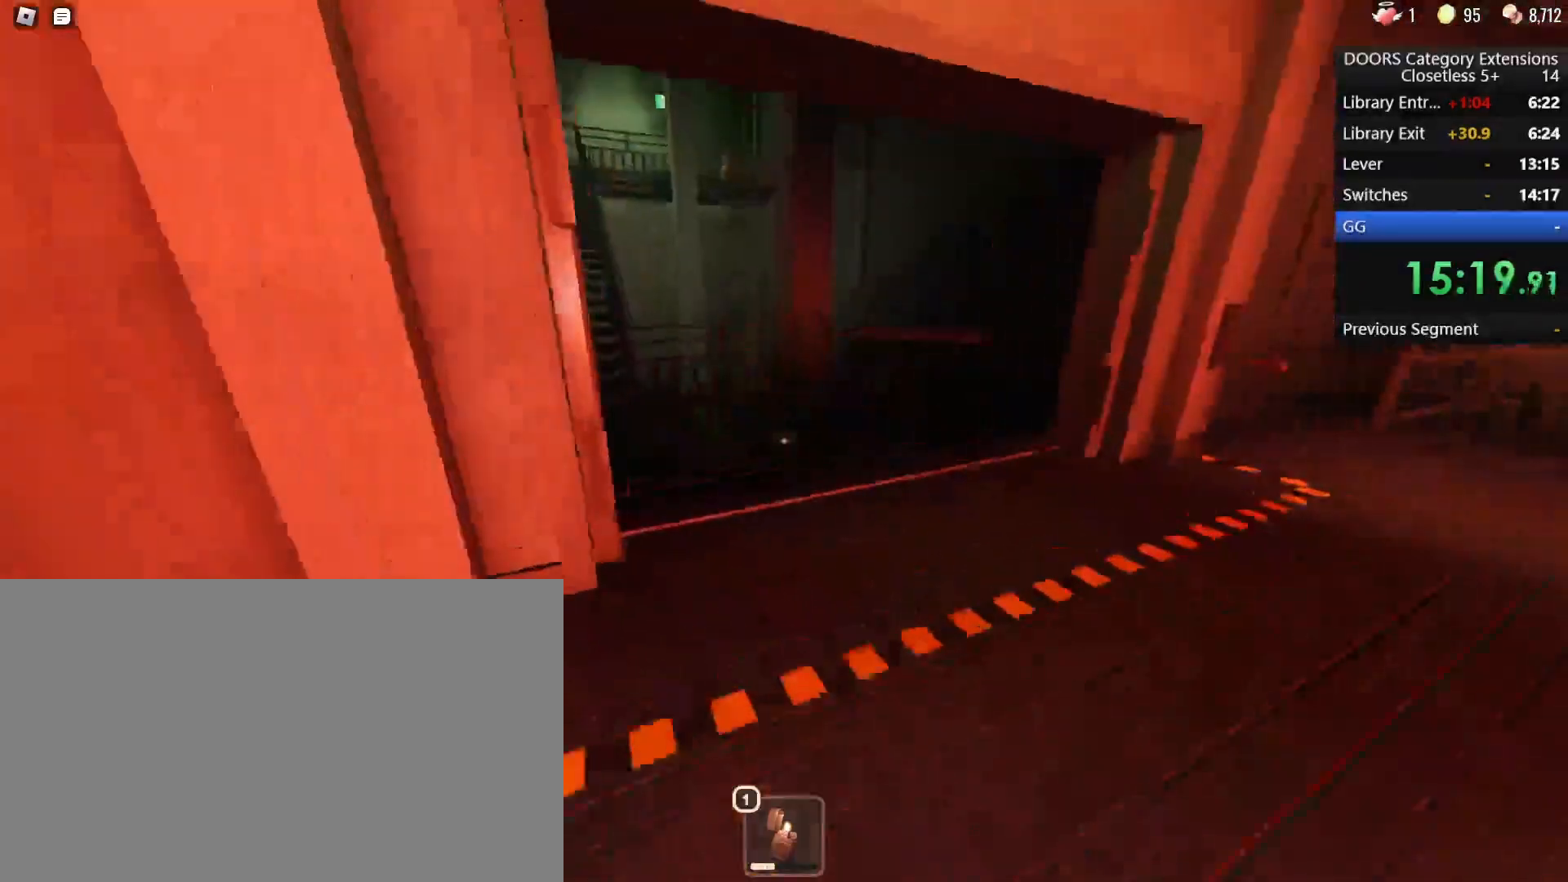
{"keys": ["w"], "mouse": [], "events": []}
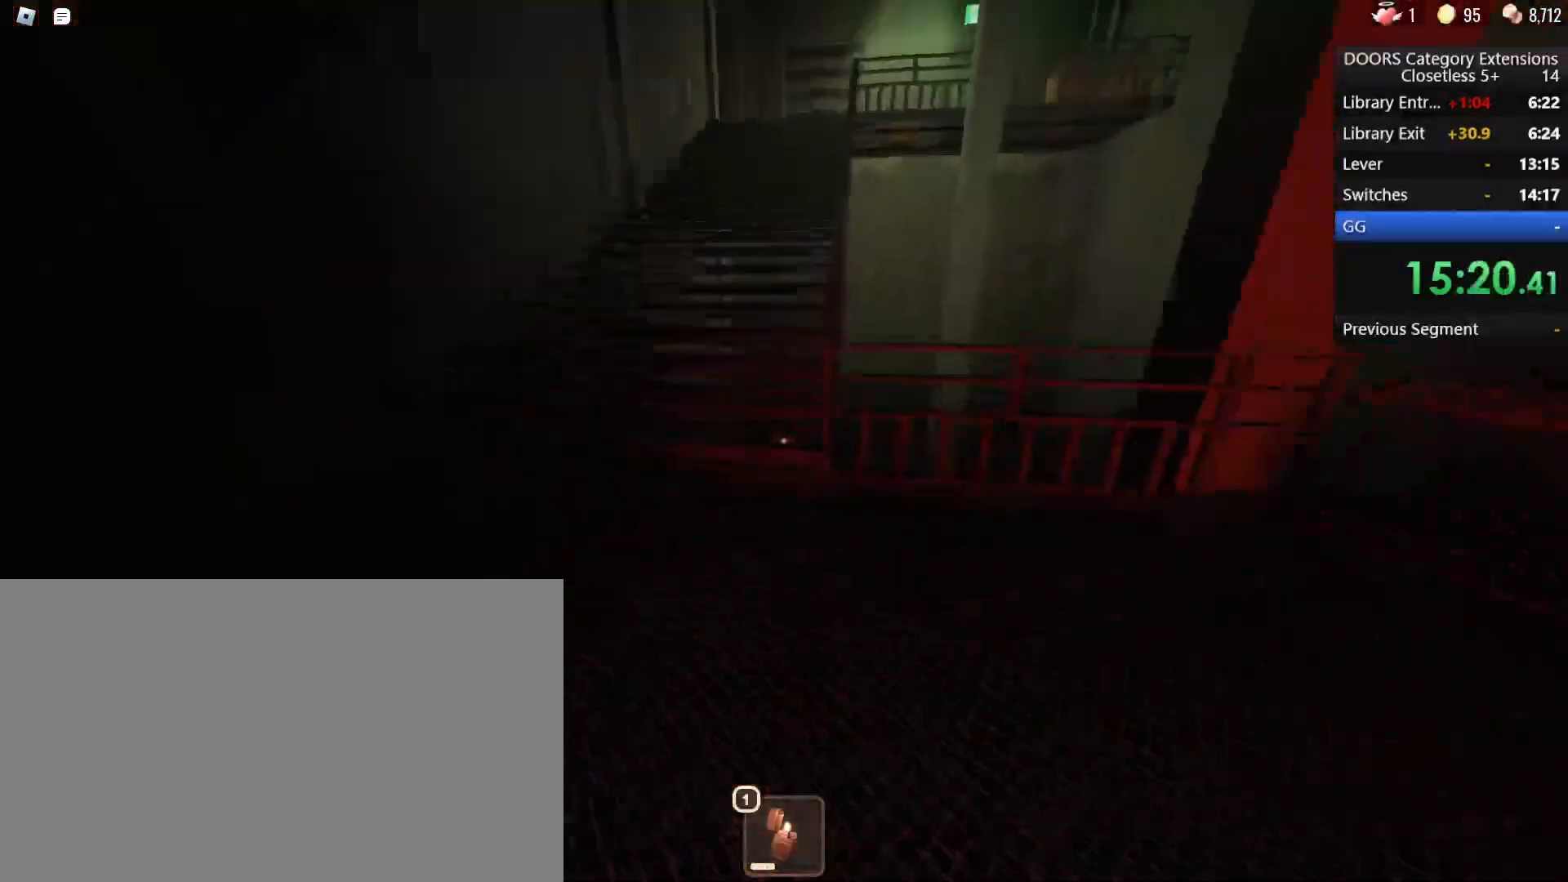
{"keys": ["w"], "mouse": [], "events": []}
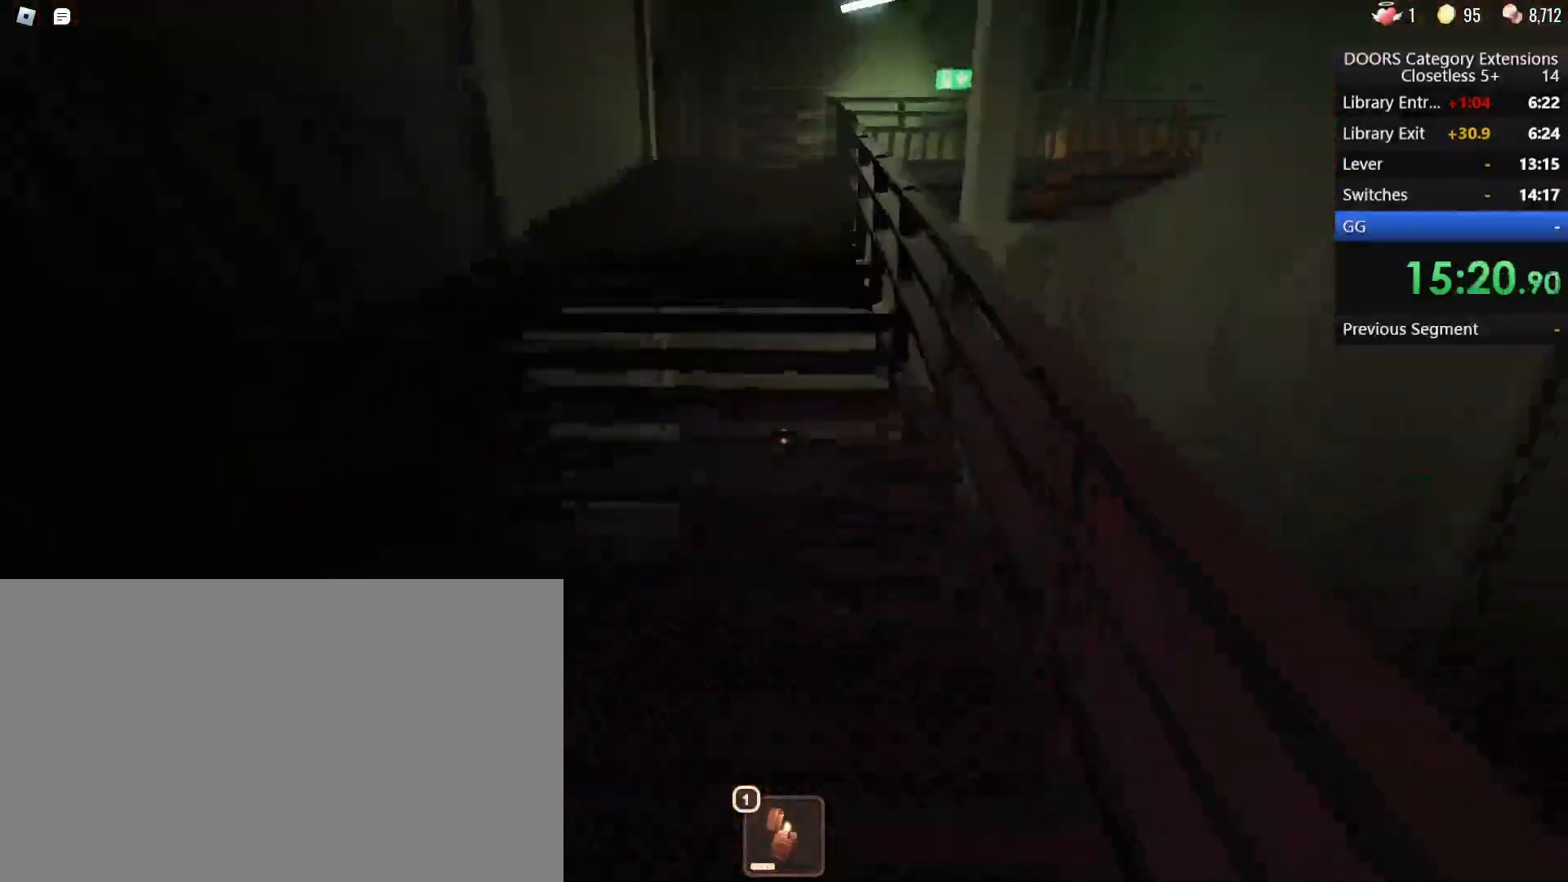
{"keys": ["w"], "mouse": [], "events": []}
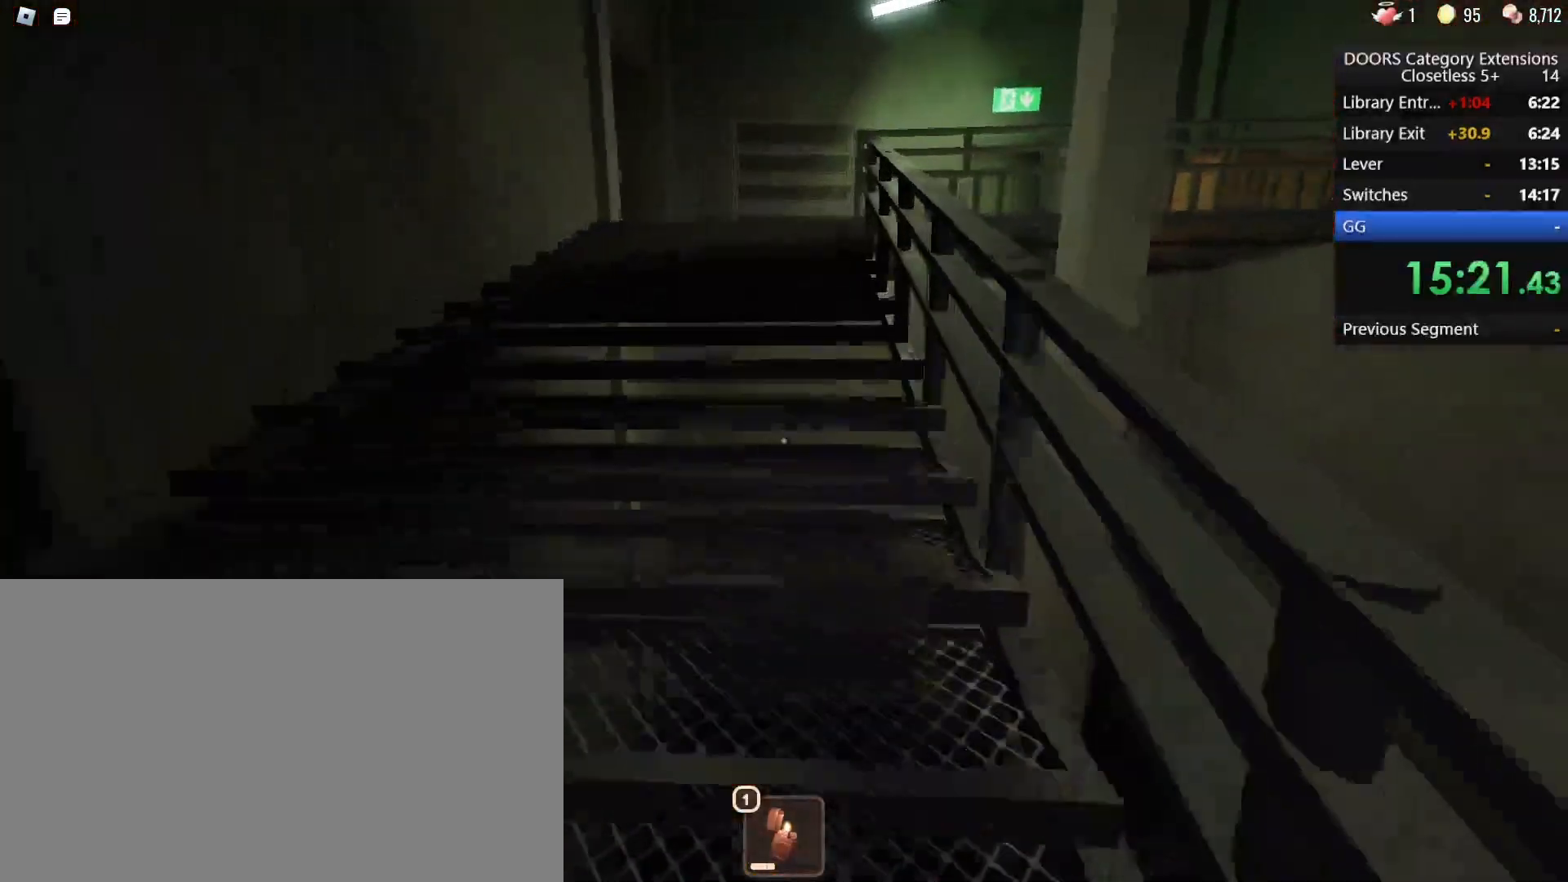
{"keys": ["w"], "mouse": [], "events": []}
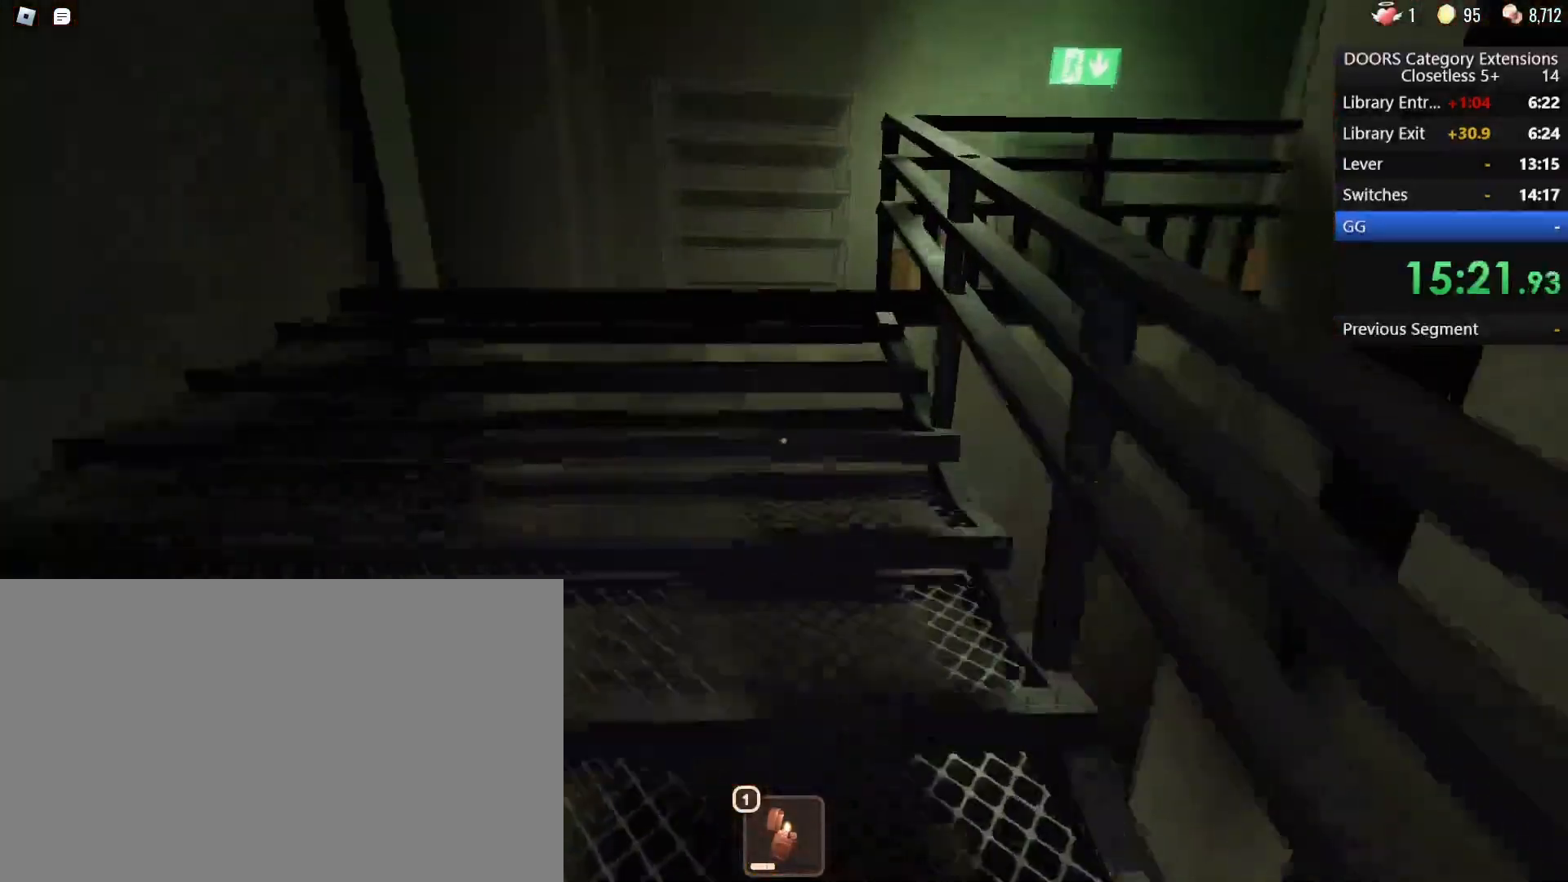
{"keys": ["w"], "mouse": [], "events": []}
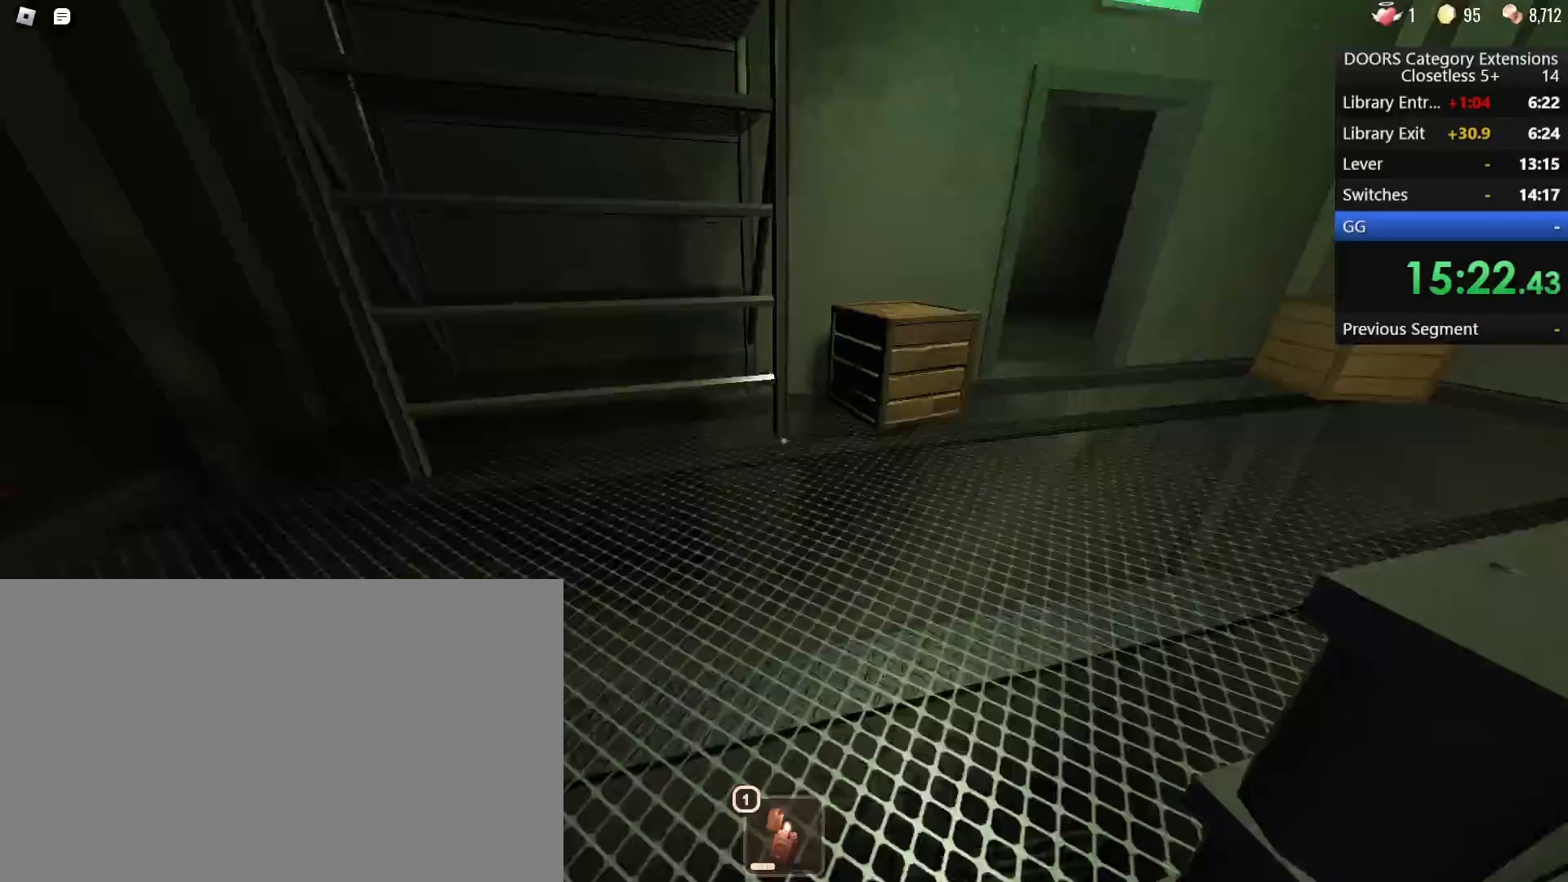
{"keys": ["w"], "mouse": [], "events": []}
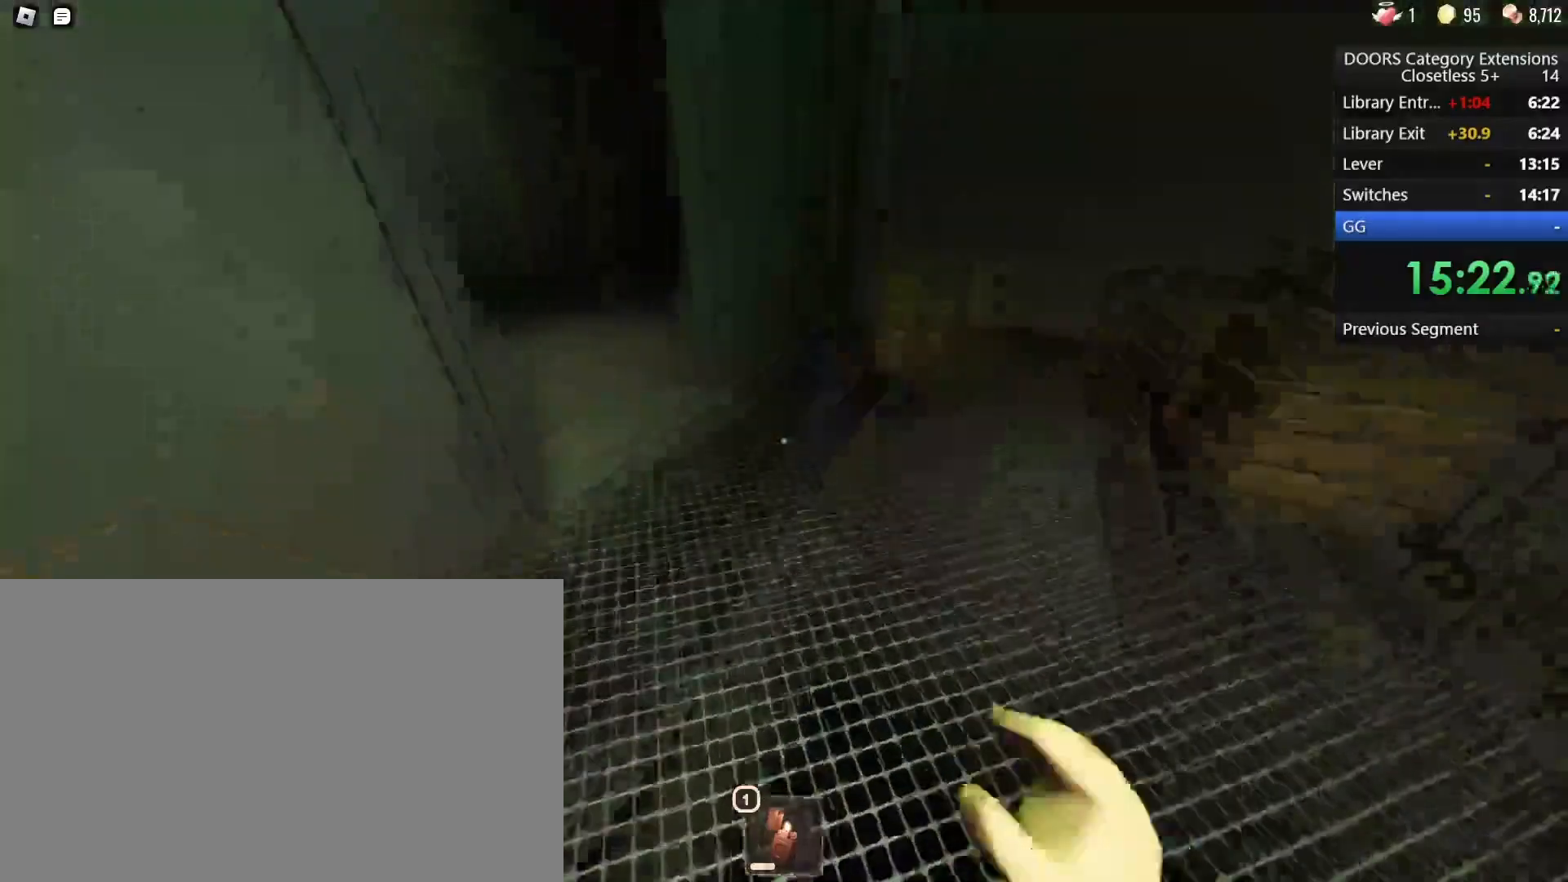
{"keys": ["w"], "mouse": [], "events": []}
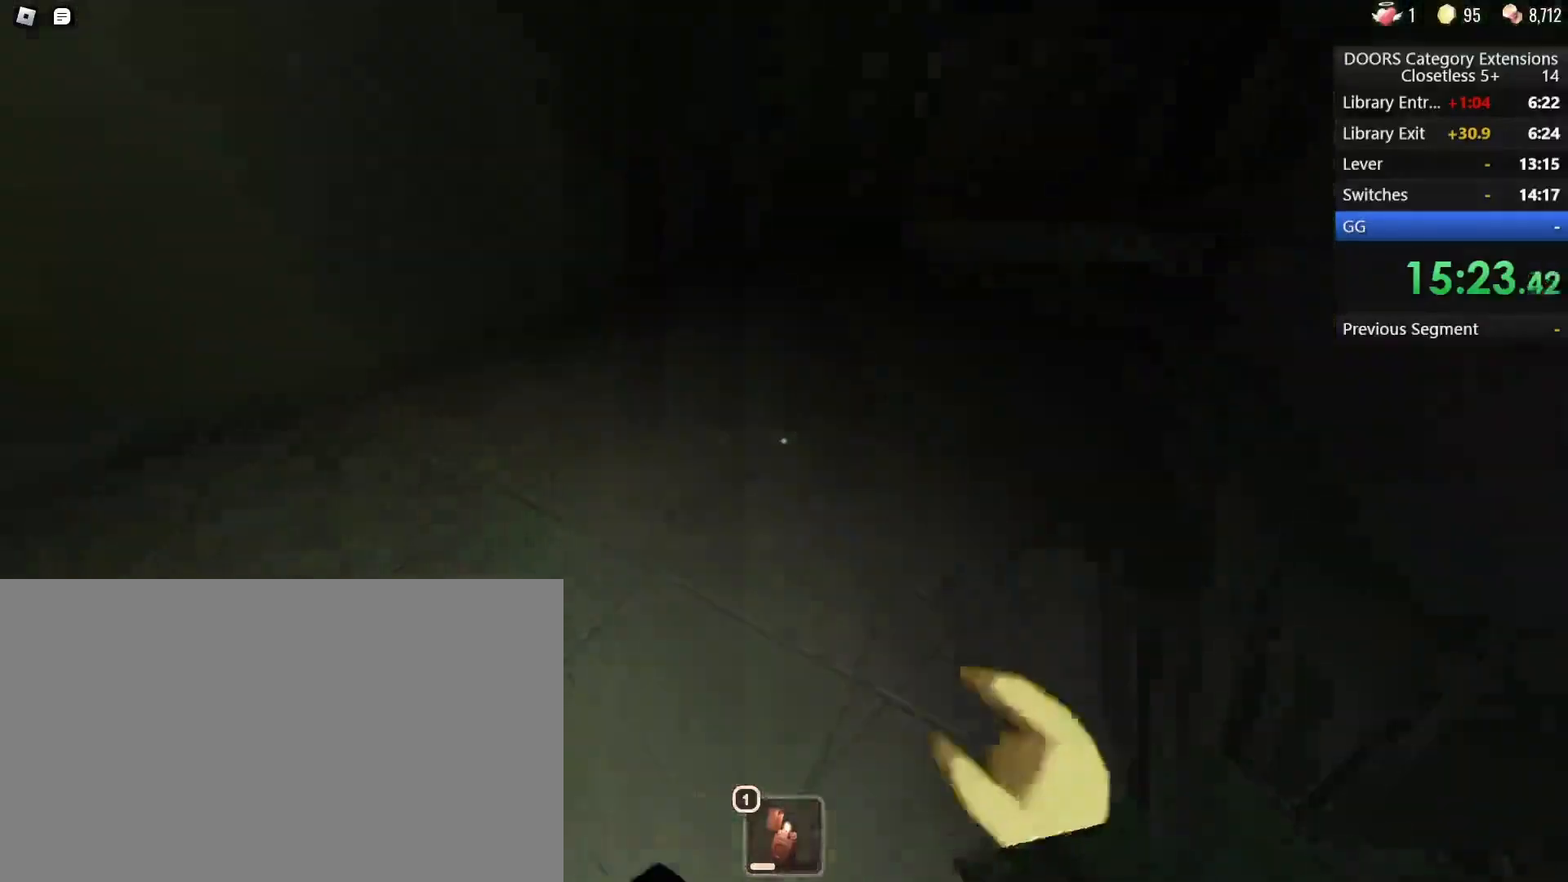
{"keys": ["w"], "mouse": [], "events": []}
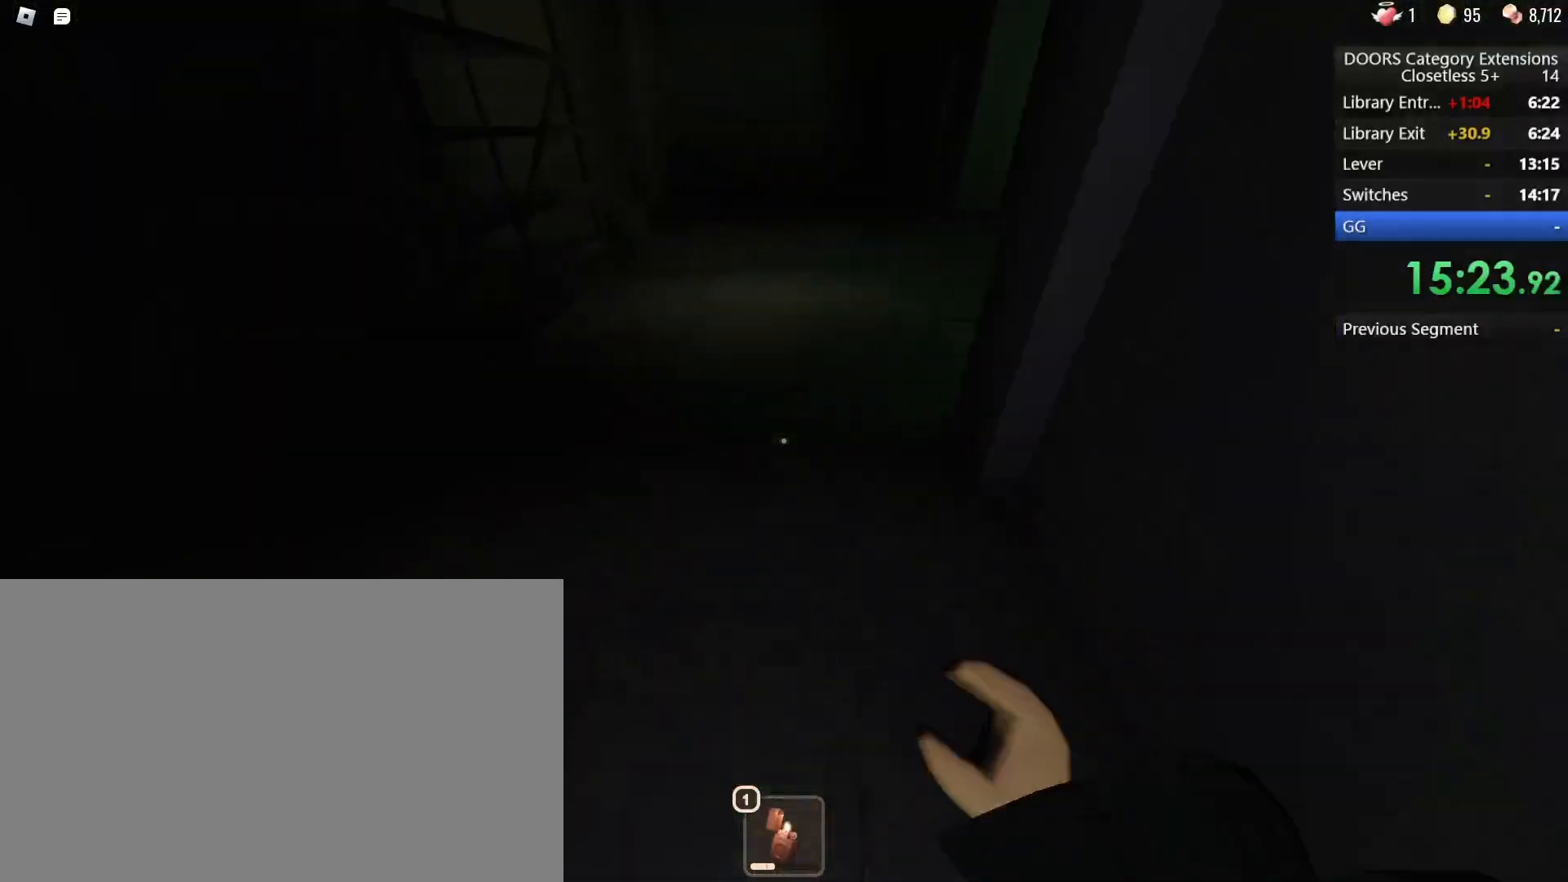
{"keys": ["w"], "mouse": [], "events": []}
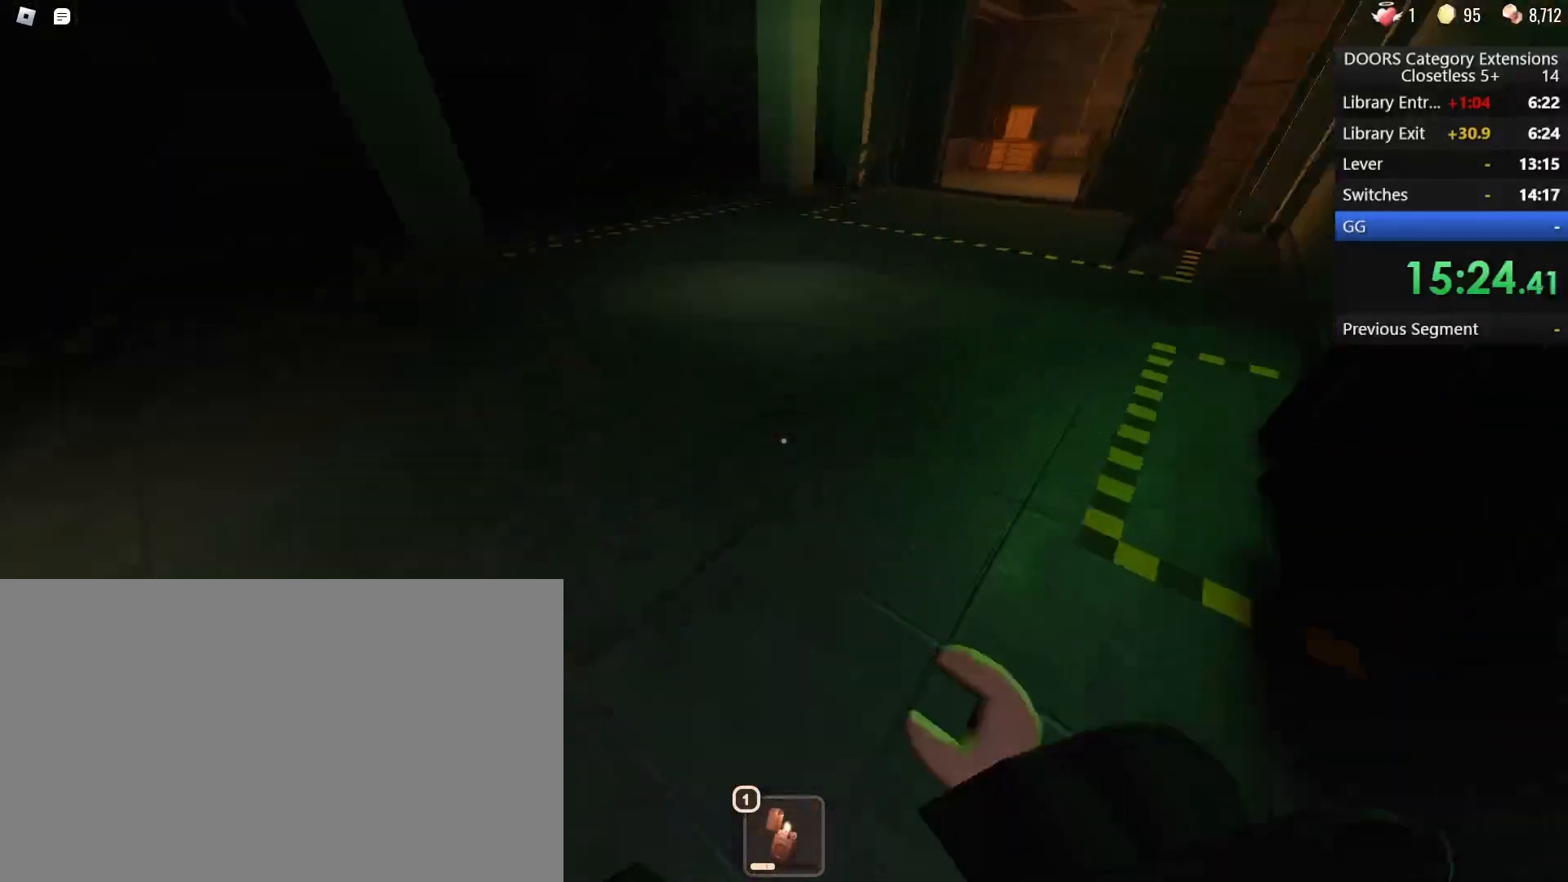
{"keys": ["w"], "mouse": [], "events": []}
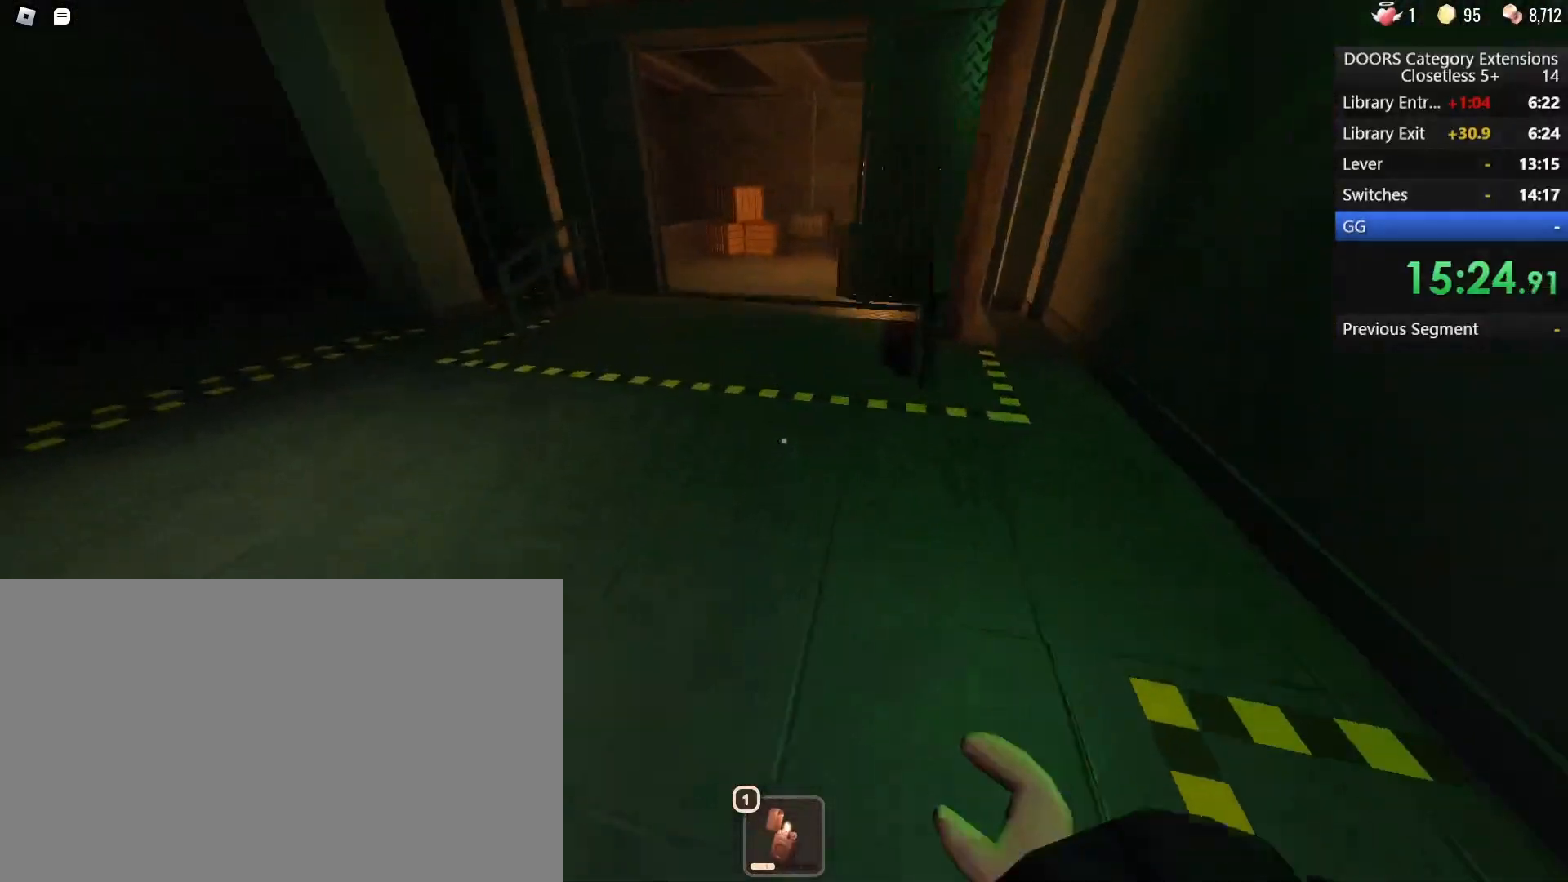
{"keys": ["w"], "mouse": [], "events": []}
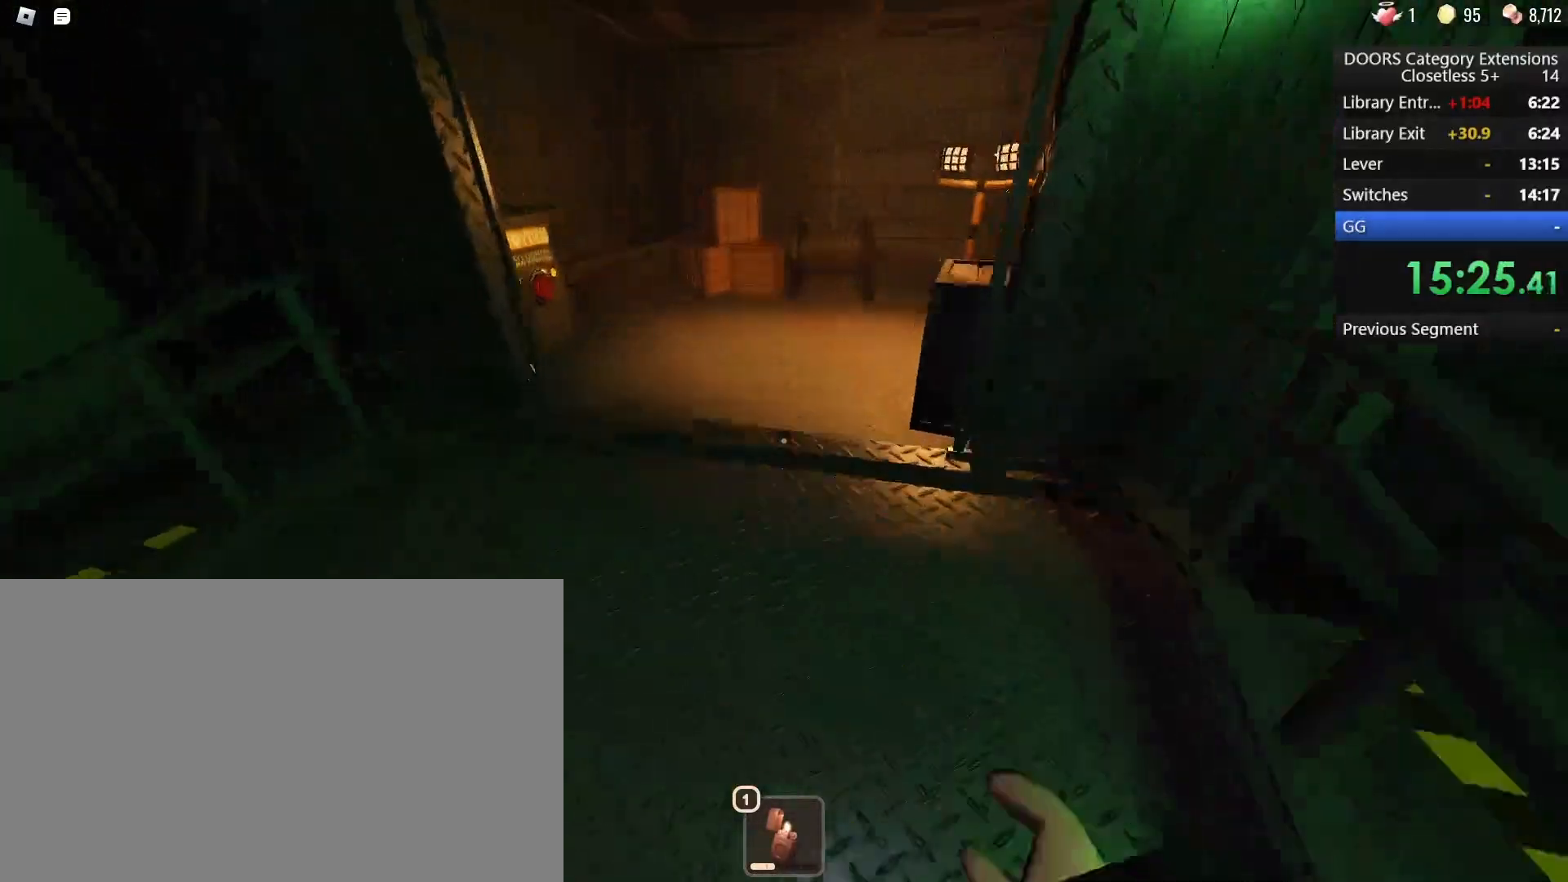
{"keys": ["w"], "mouse": [], "events": []}
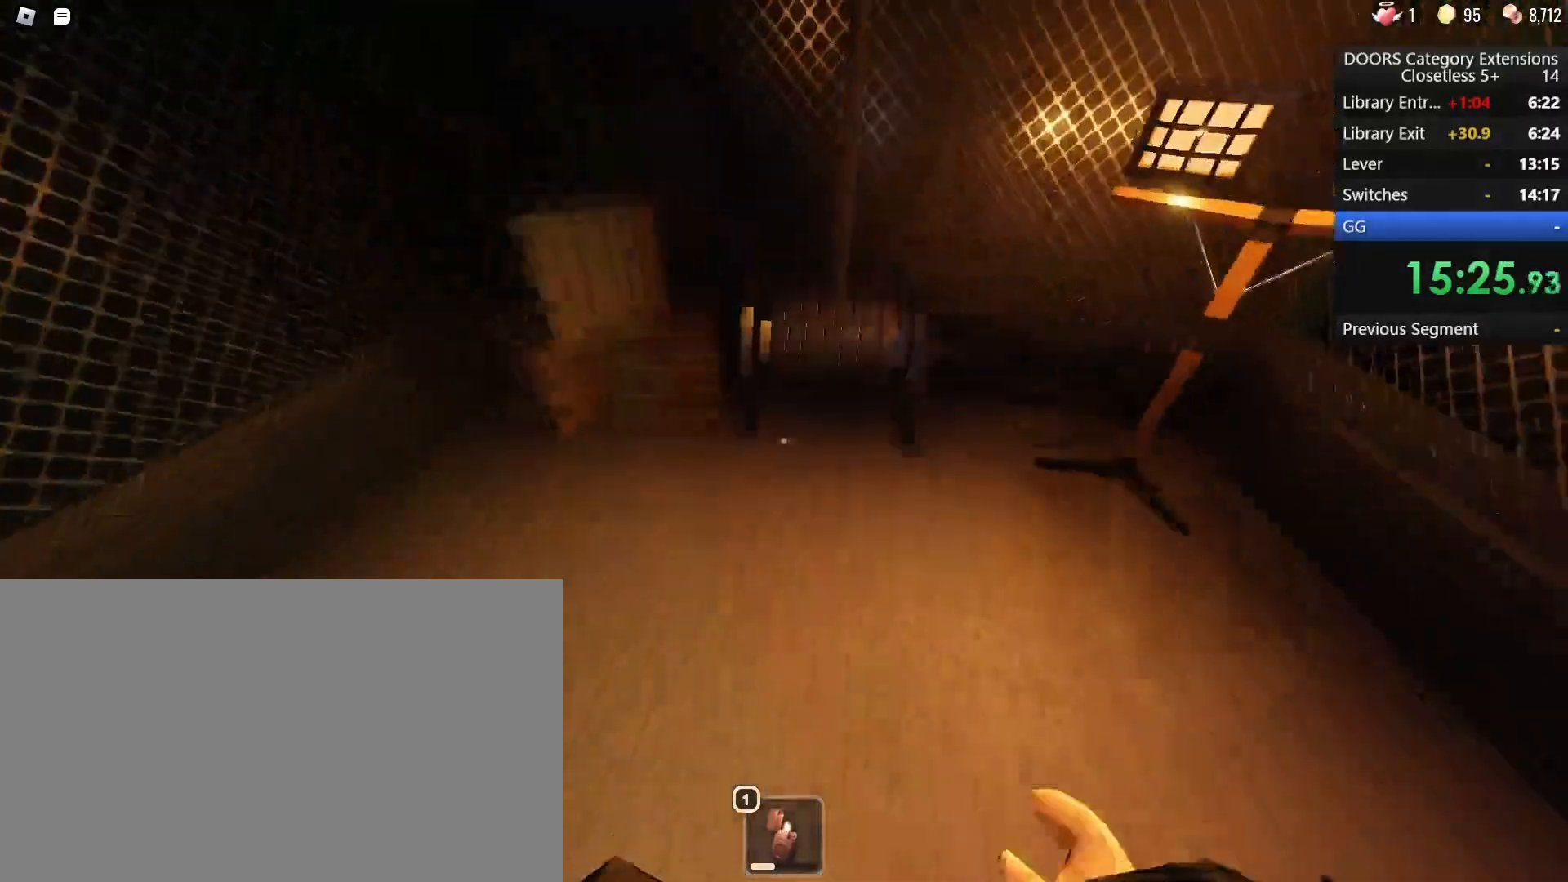
{"keys": ["w"], "mouse": [], "events": []}
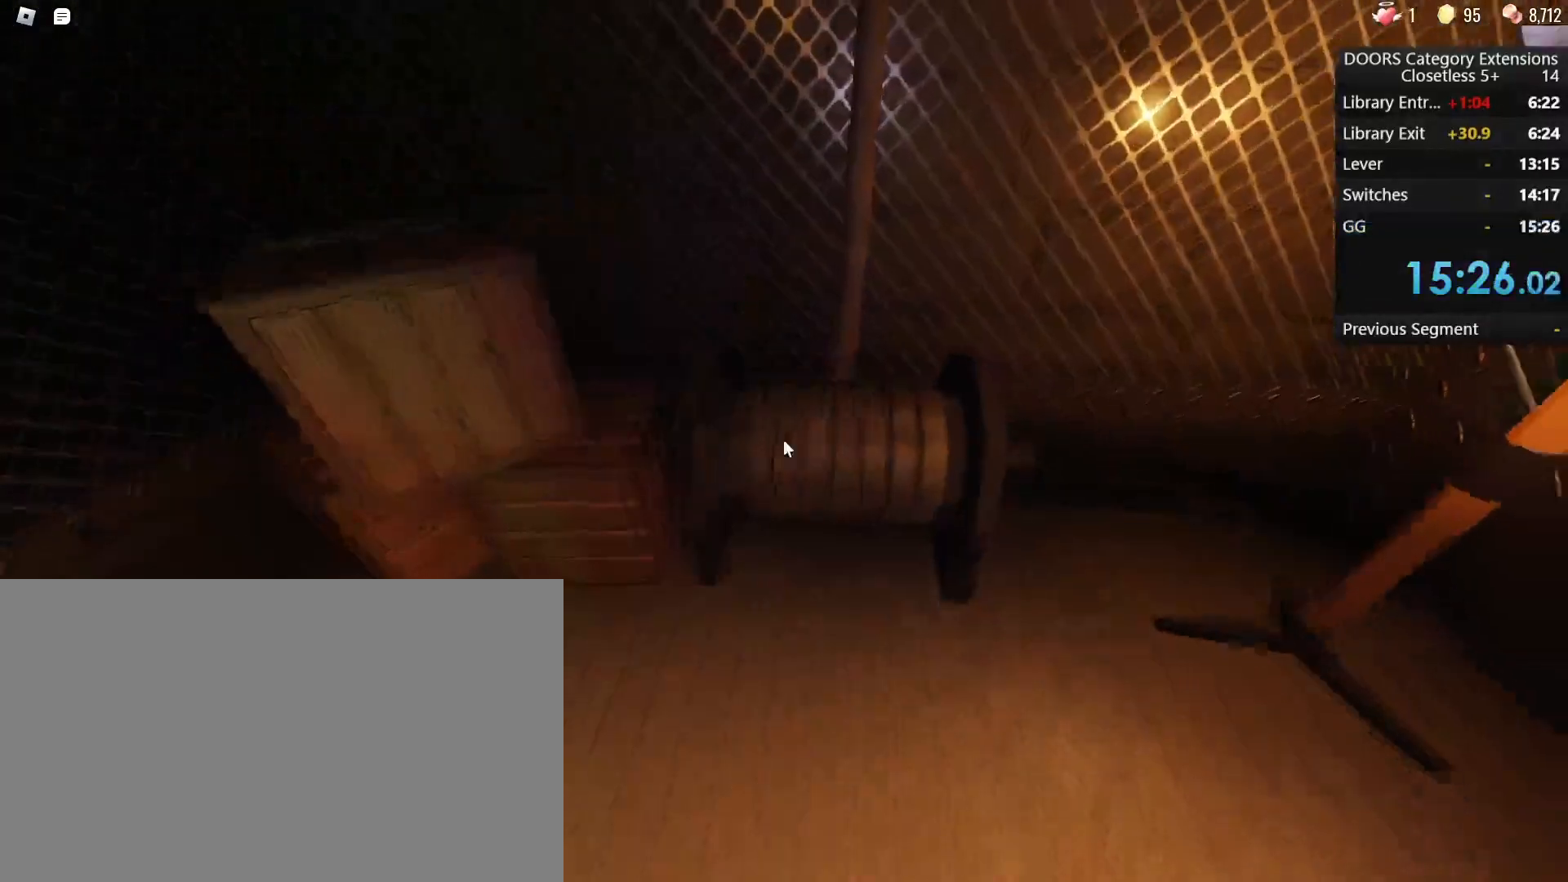
{"keys": [], "mouse": [], "events": [[283, "w", "up"]]}
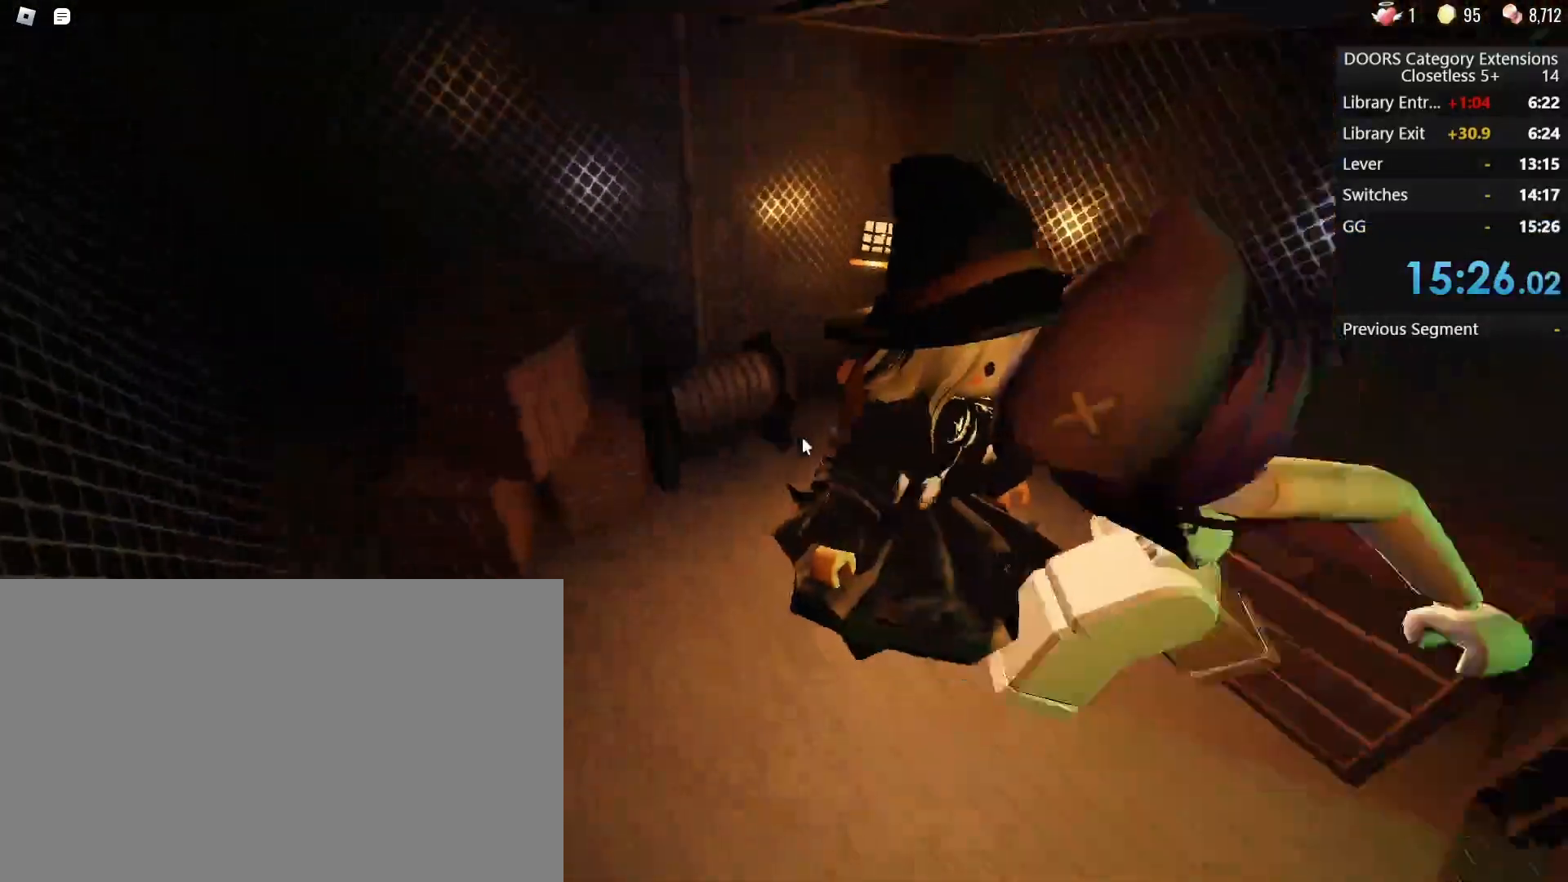
{"keys": [], "mouse": [], "events": []}
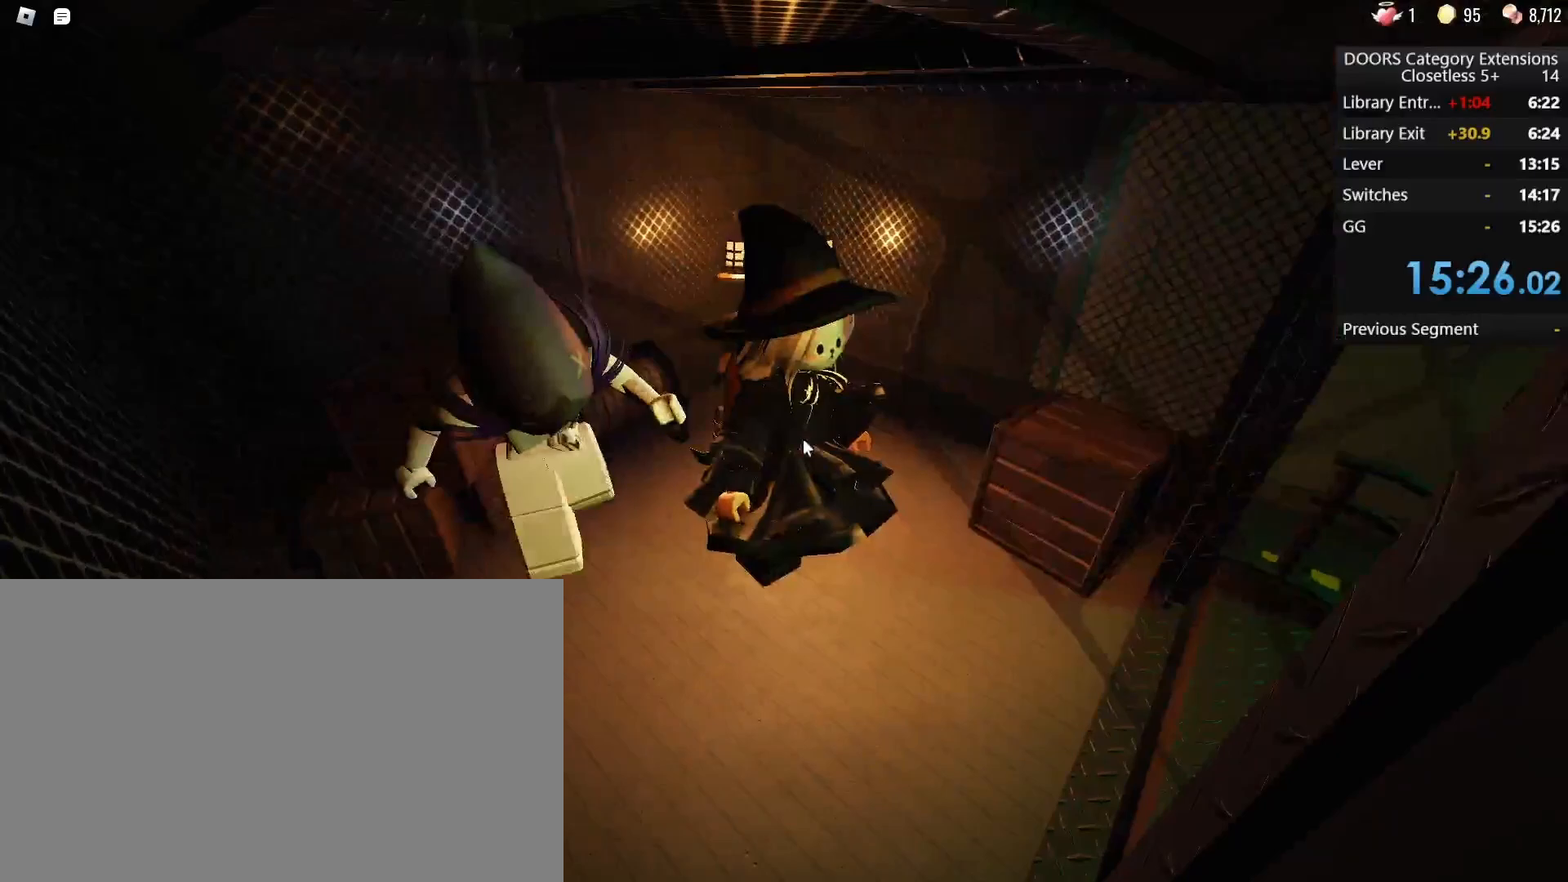
{"keys": [], "mouse": [], "events": []}
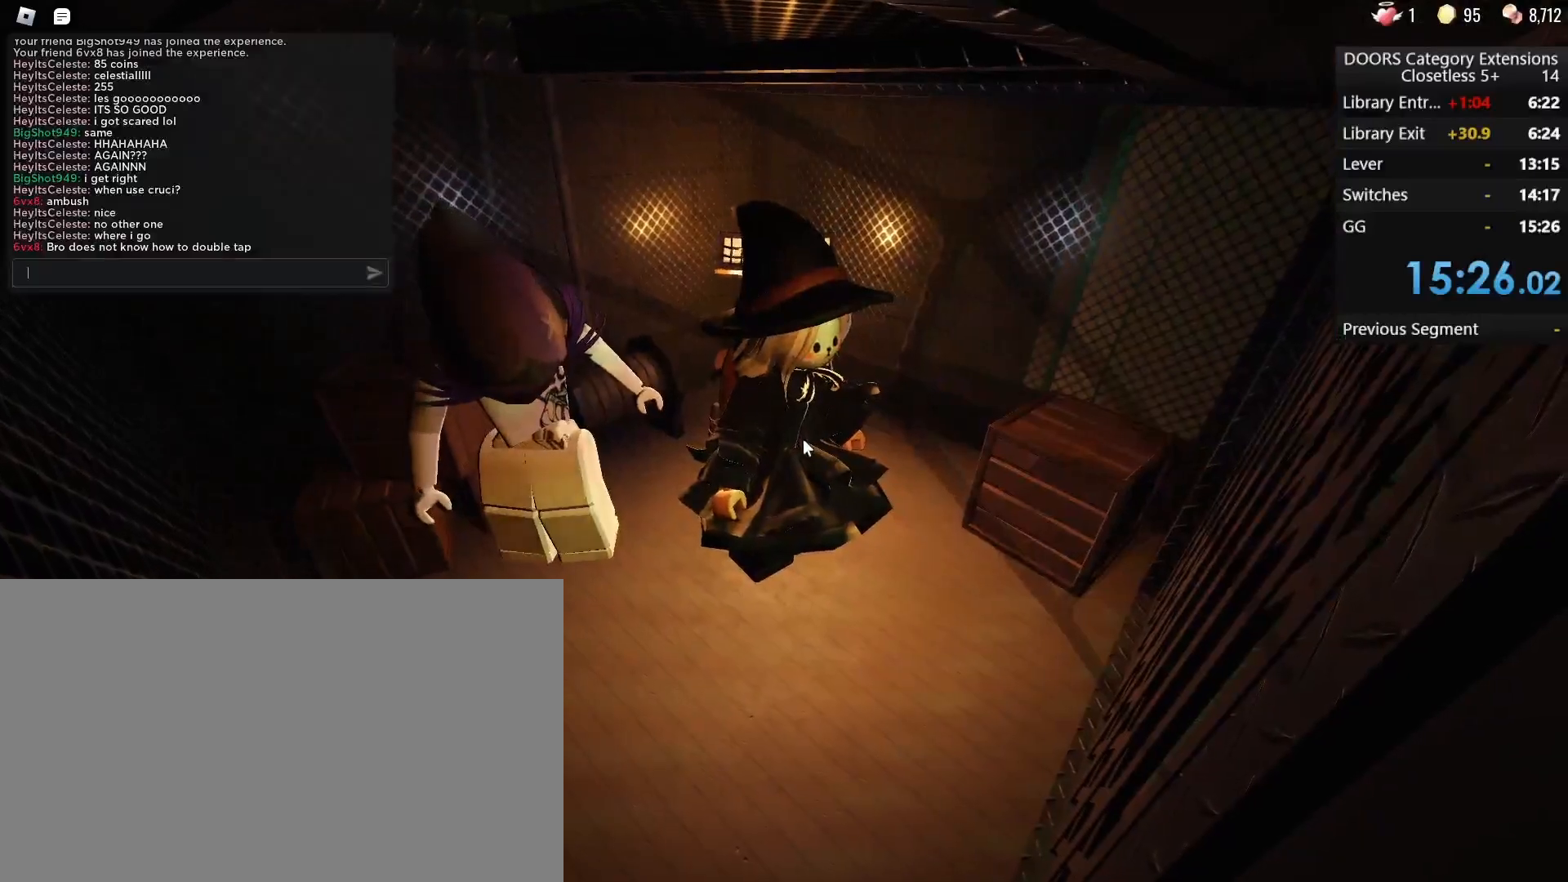
{"keys": ["g"], "mouse": [], "events": [[100, "g", "down"], [183, "g", "up"], [283, "g", "down"], [367, "g", "up"], [417, "g", "down"]]}
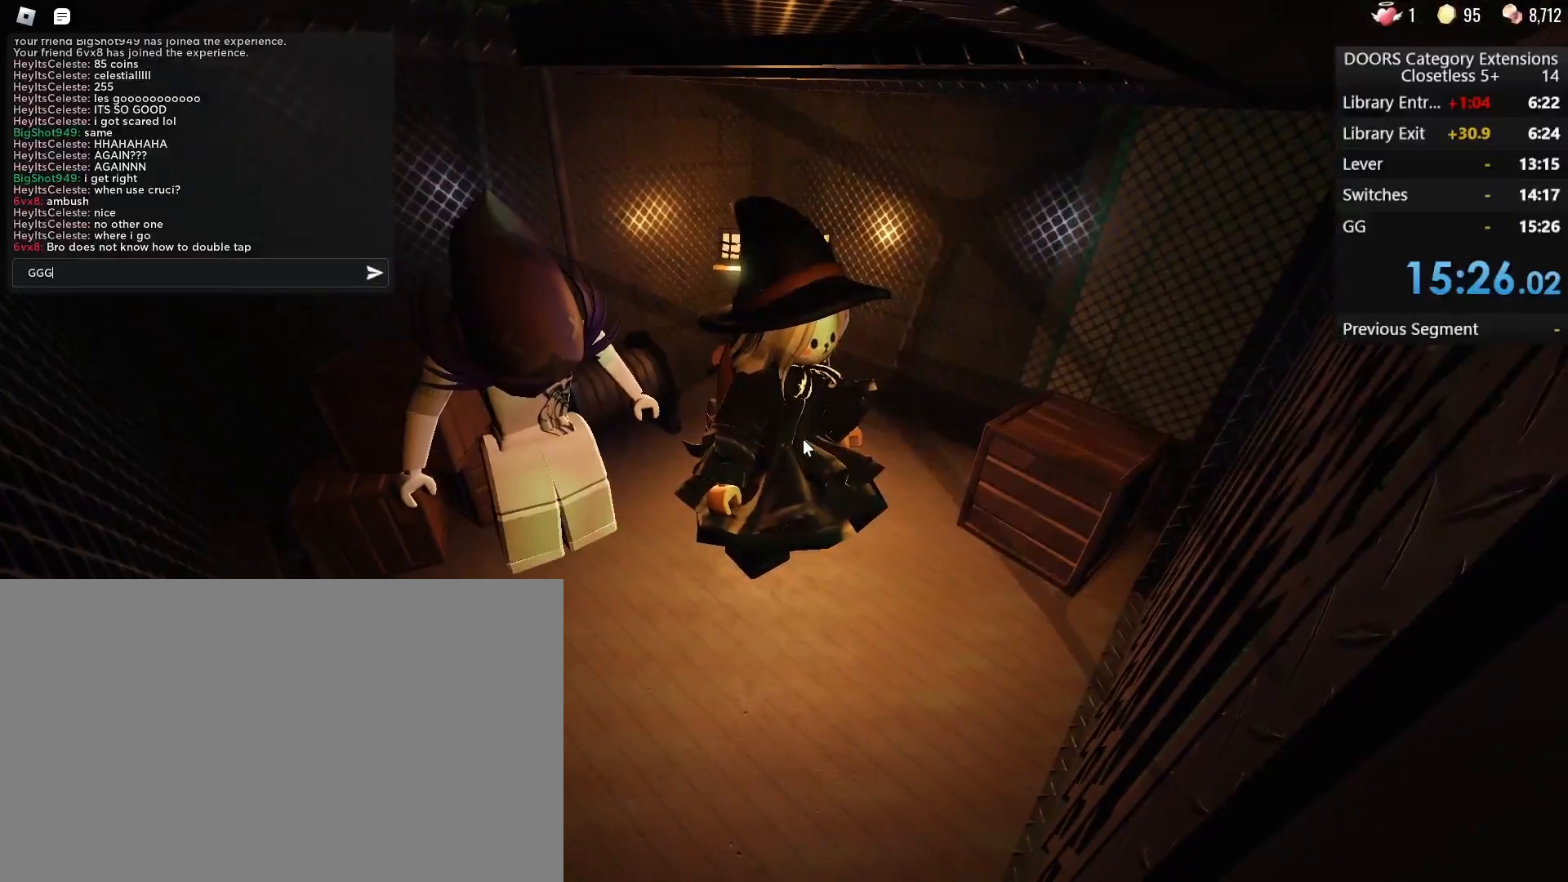
{"keys": [], "mouse": [], "events": [[17, "g", "up"], [67, "g", "down"], [150, "g", "up"], [200, "g", "down"], [300, "g", "up"]]}
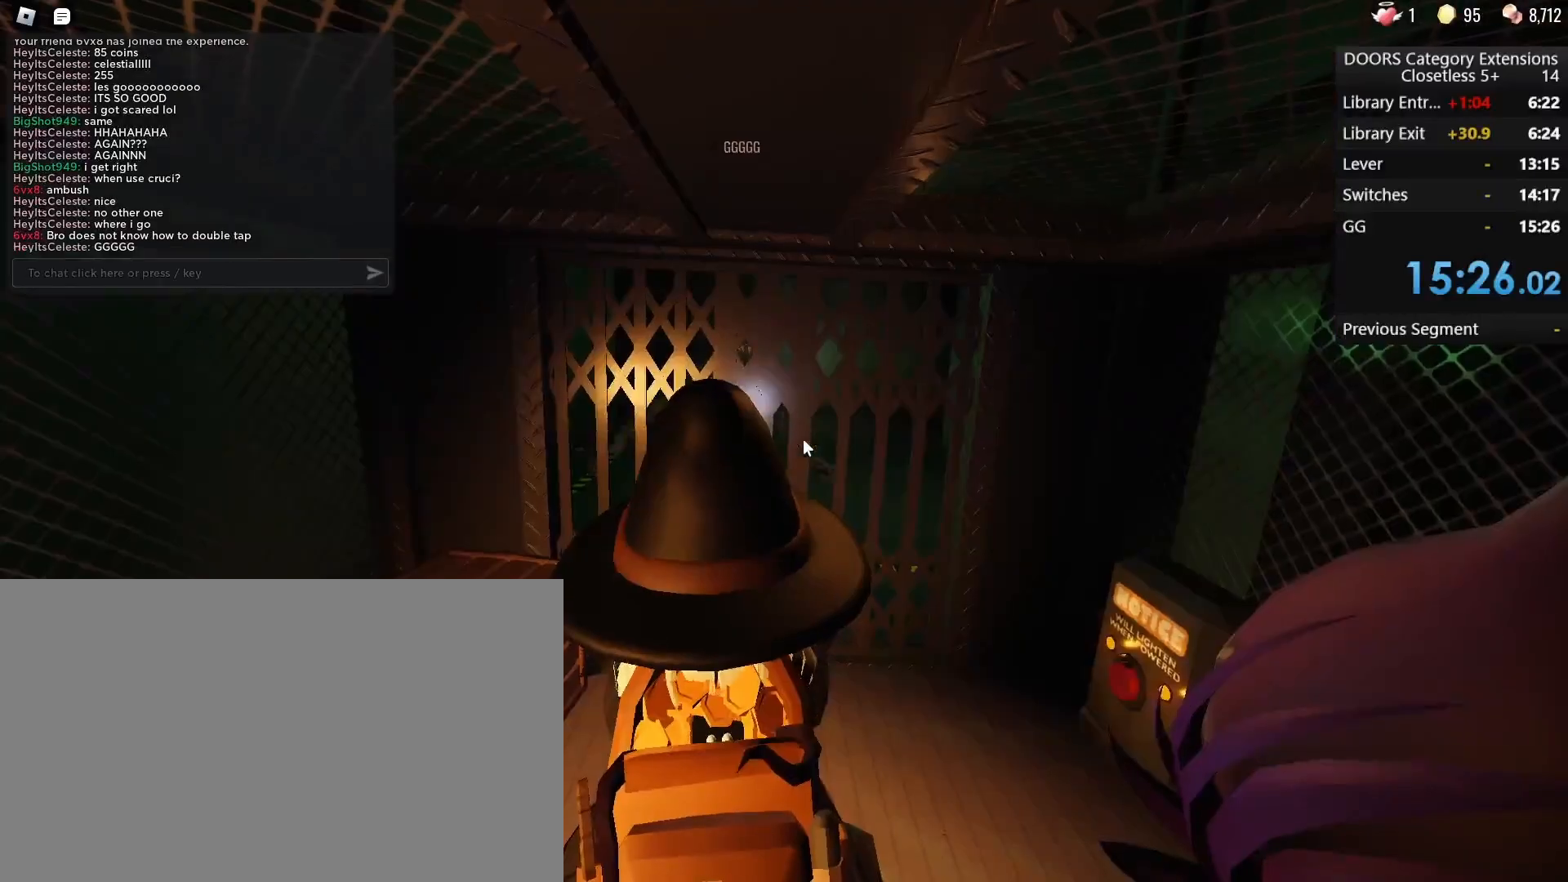
{"keys": [], "mouse": [], "events": []}
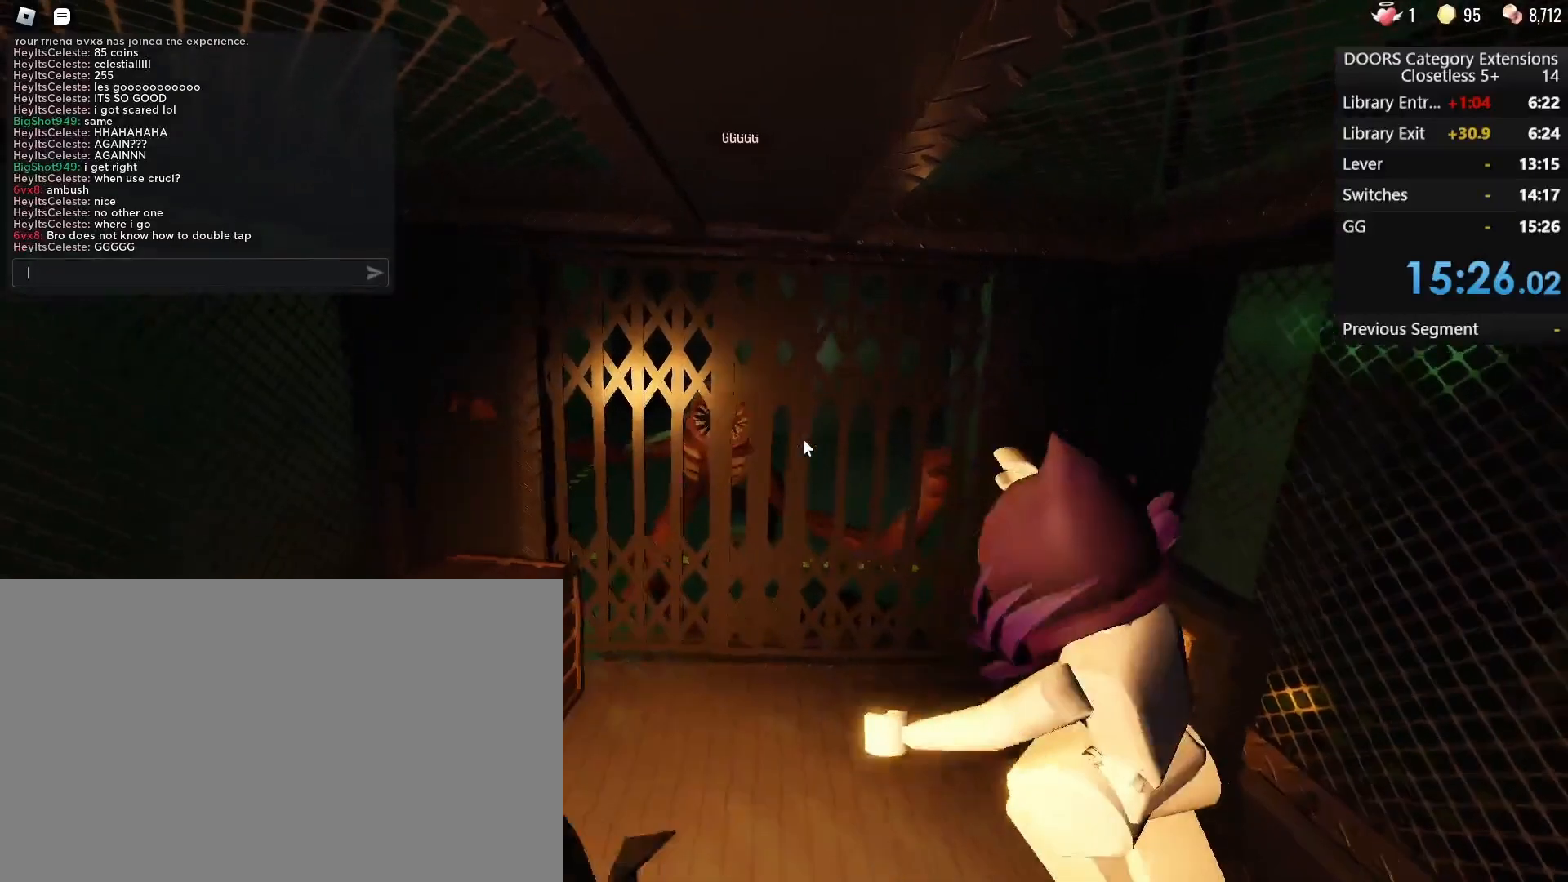
{"keys": [], "mouse": [], "events": [[50, "1", "down"], [133, "1", "up"], [233, "4", "down"], [233, "5", "down"], [317, "4", "up"], [317, "5", "up"]]}
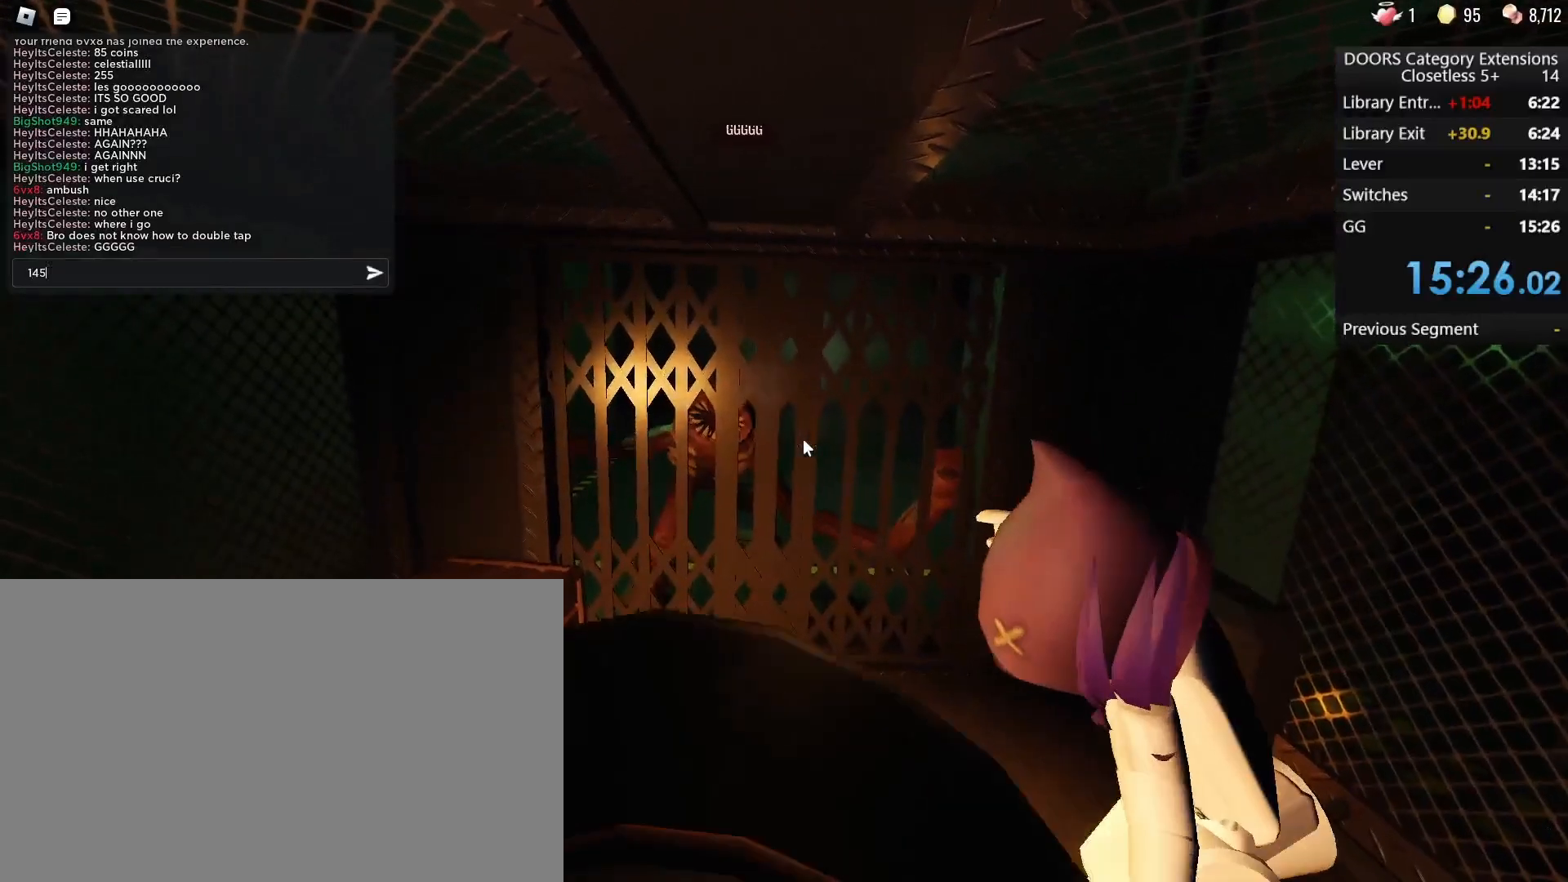
{"keys": [], "mouse": [], "events": [[300, "5", "down"], [433, "5", "up"]]}
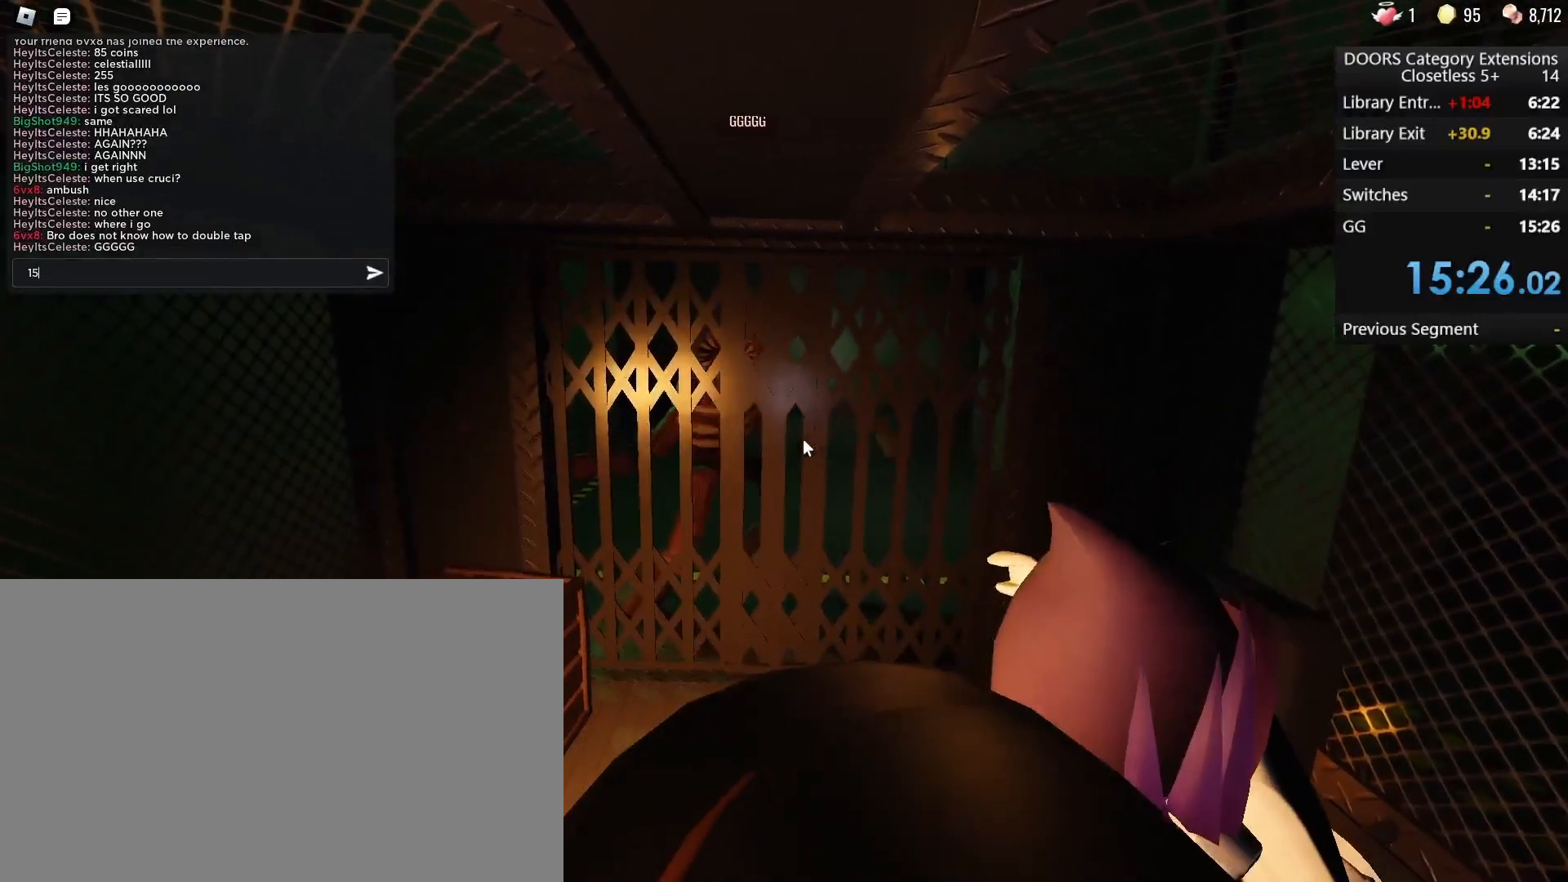
{"keys": [], "mouse": [], "events": [[350, "2", "down"], [450, "2", "up"]]}